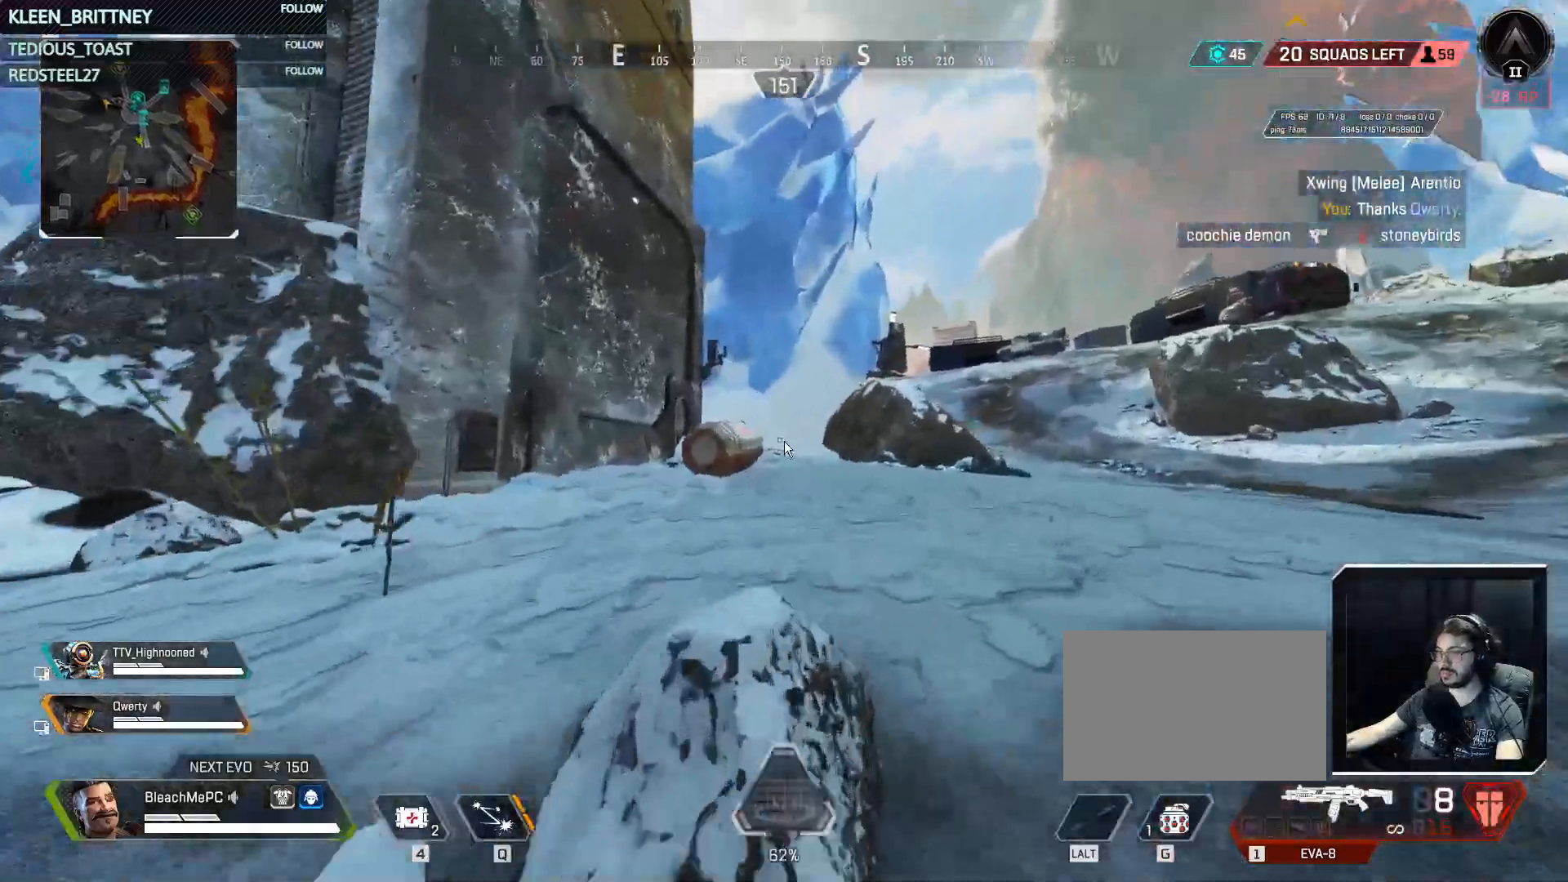
Gameplay with keyboard and mouse; each line is a JSON object with the keys and mouse buttons held at the frame after it. "events" lists presses ("down") and releases ("up") of "1", "2", "3", "4", "5", "a", "alt", "c", "caps_lock", "ctrl", "d", "e", "f", "g", "q", "r", "s", "shift", "space", "t", "tab", "v", "w", "x", "z", "mouse_left", "mouse_wheel" and "mouse_right" between this image and that frame as [ms after this image, input, new state], when the widget could be followed in between. "mouse_left", "mouse_wheel", "mouse_right" = the "left", "wheel", "right" buttons of the "mouse" list. No other keys are recorded. "wheel" means that the mouse wheel is clicked or scrolled. Not read: mouse_move.
{"keys": ["w"], "mouse": [], "events": []}
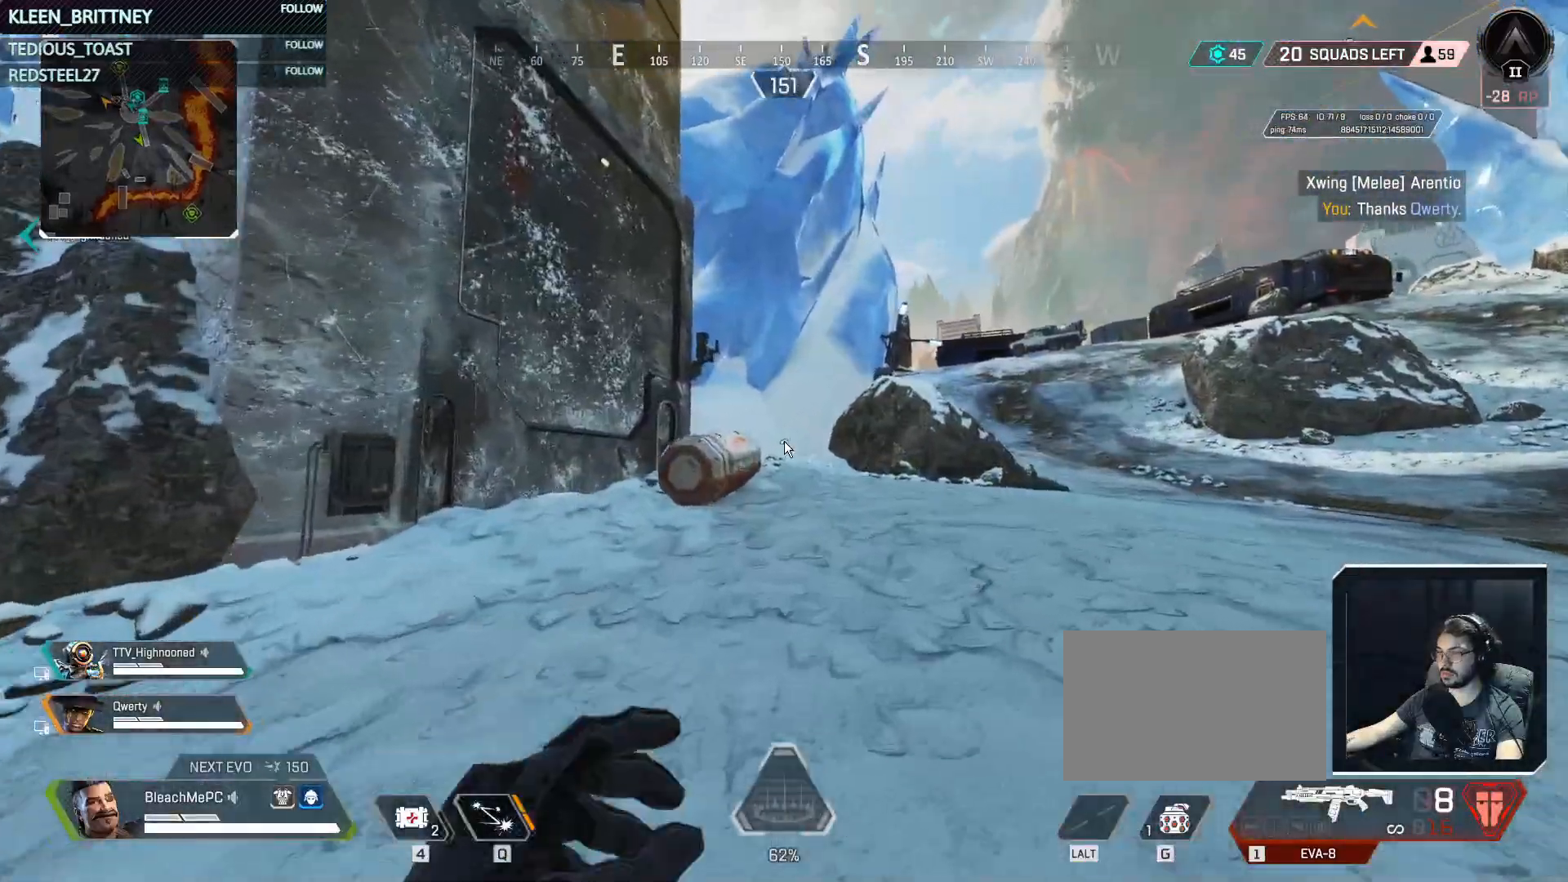
{"keys": ["w"], "mouse": [], "events": []}
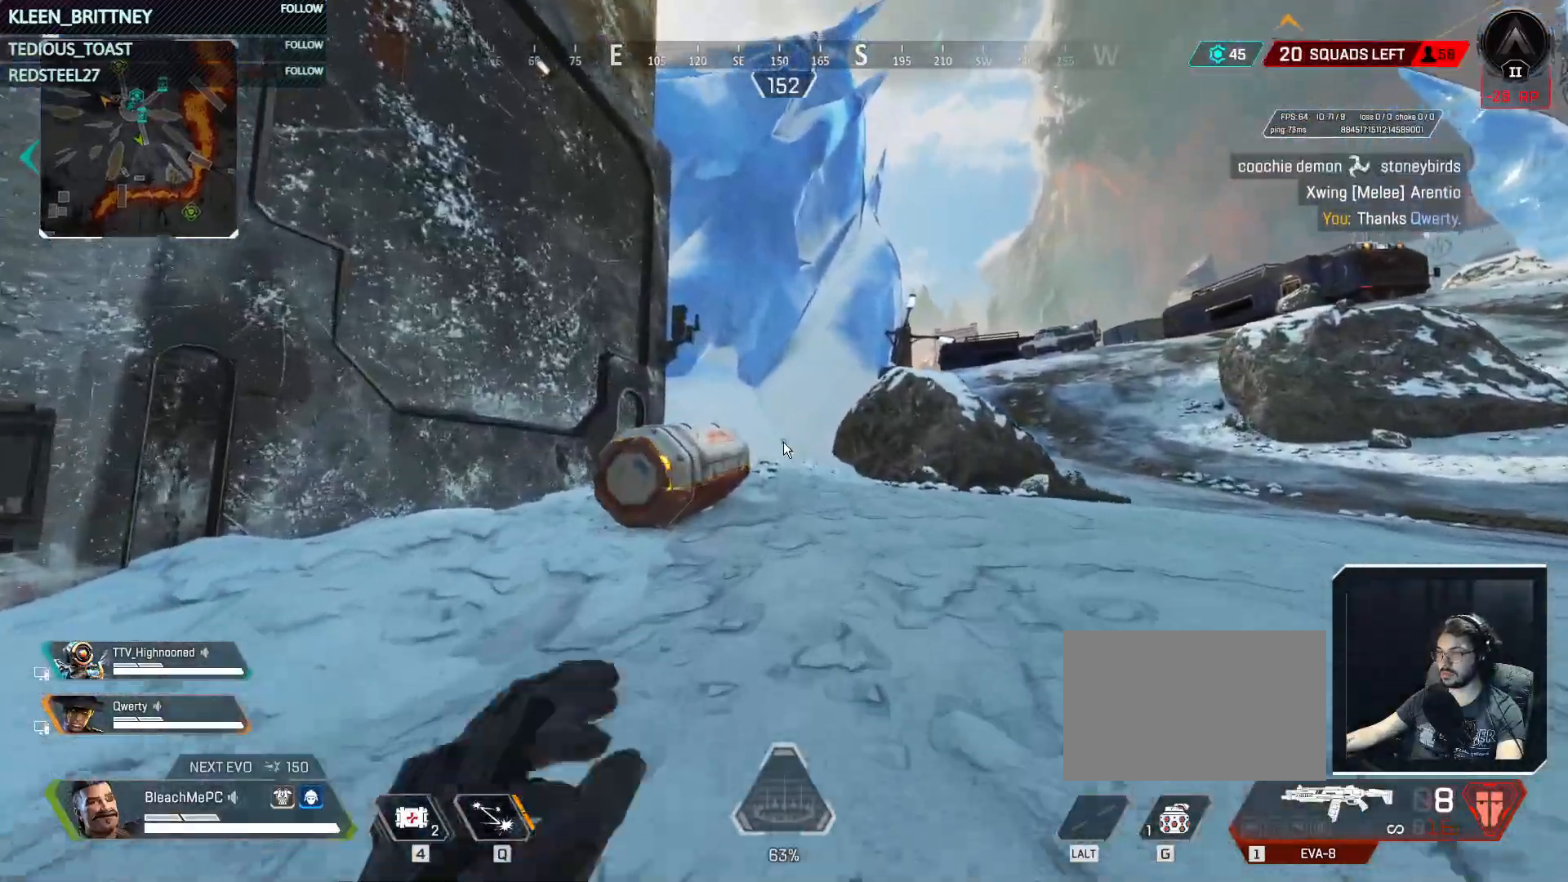
{"keys": ["e", "w"], "mouse": [], "events": [[467, "e", "down"]]}
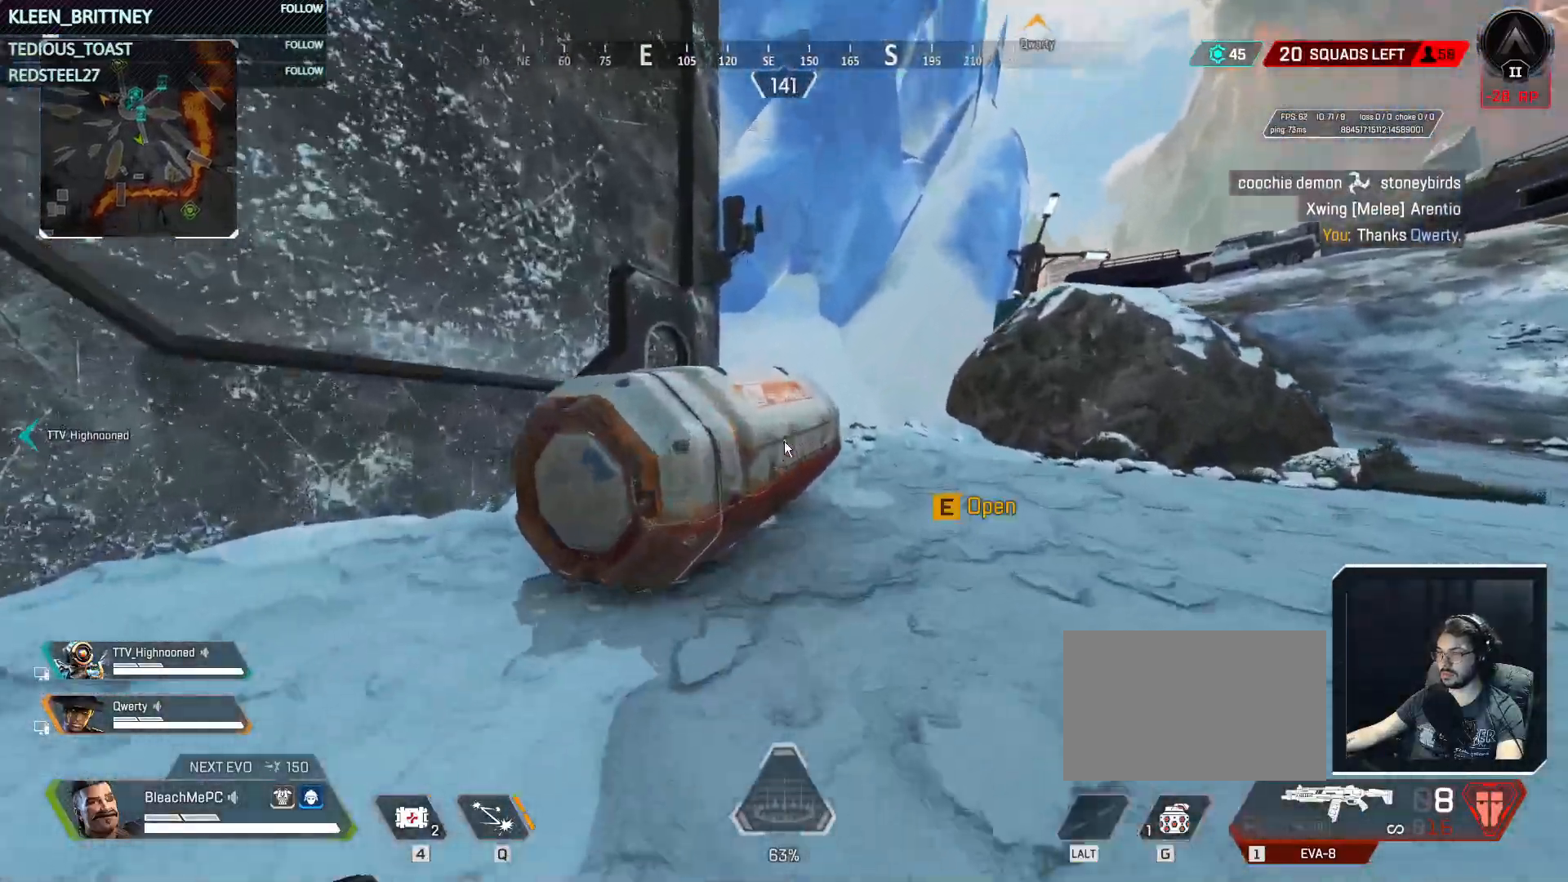
{"keys": ["d"], "mouse": [], "events": [[67, "e", "up"], [200, "d", "down"], [350, "w", "up"]]}
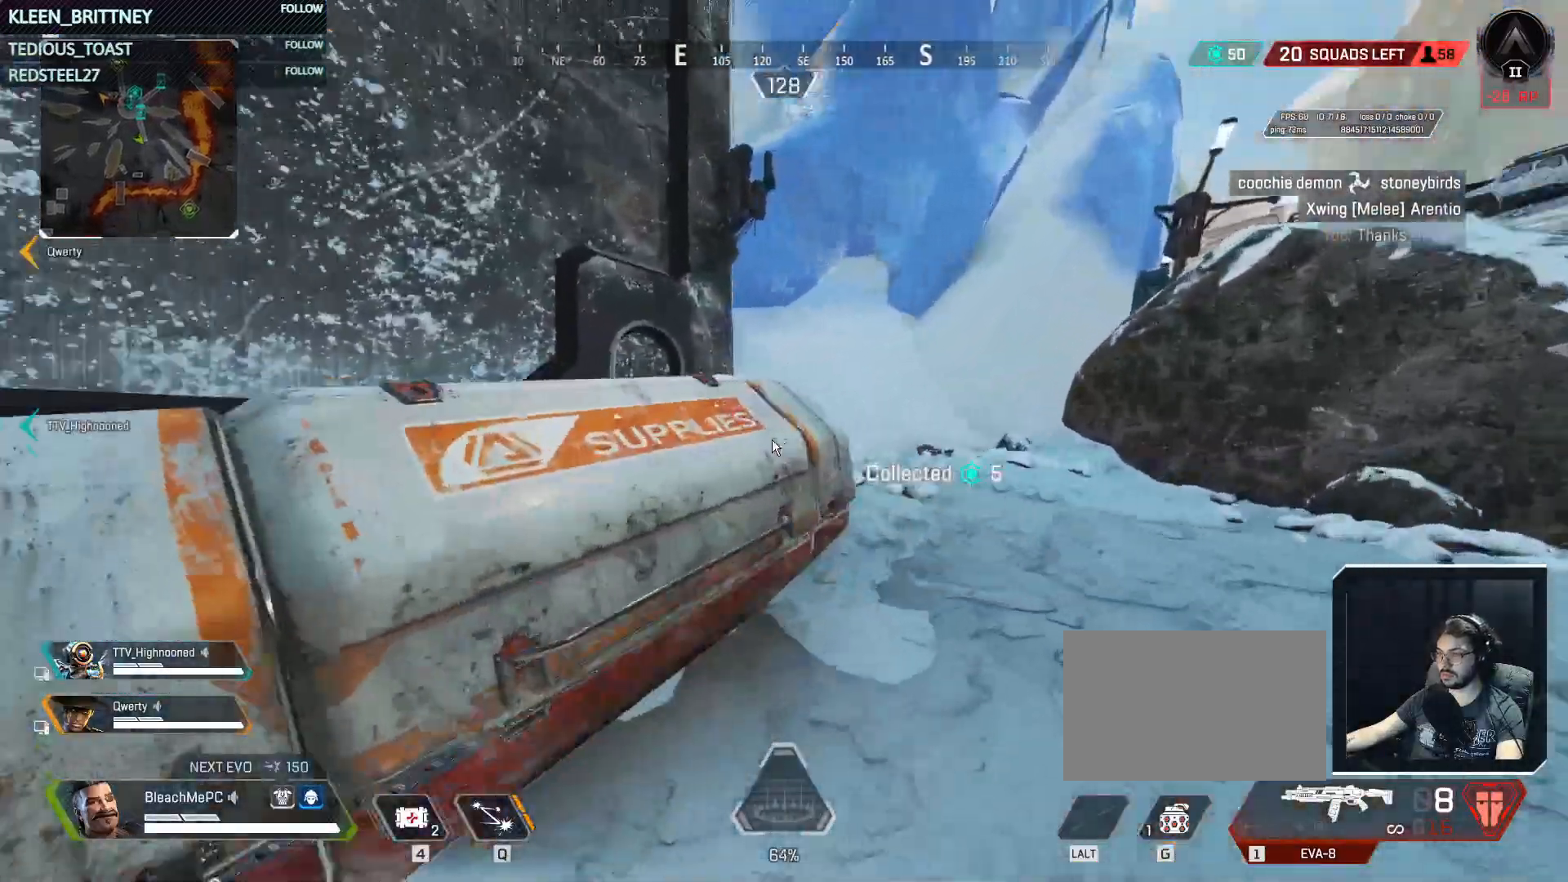
{"keys": ["e"], "mouse": [], "events": [[117, "w", "down"], [217, "d", "up"], [350, "w", "up"], [500, "e", "down"]]}
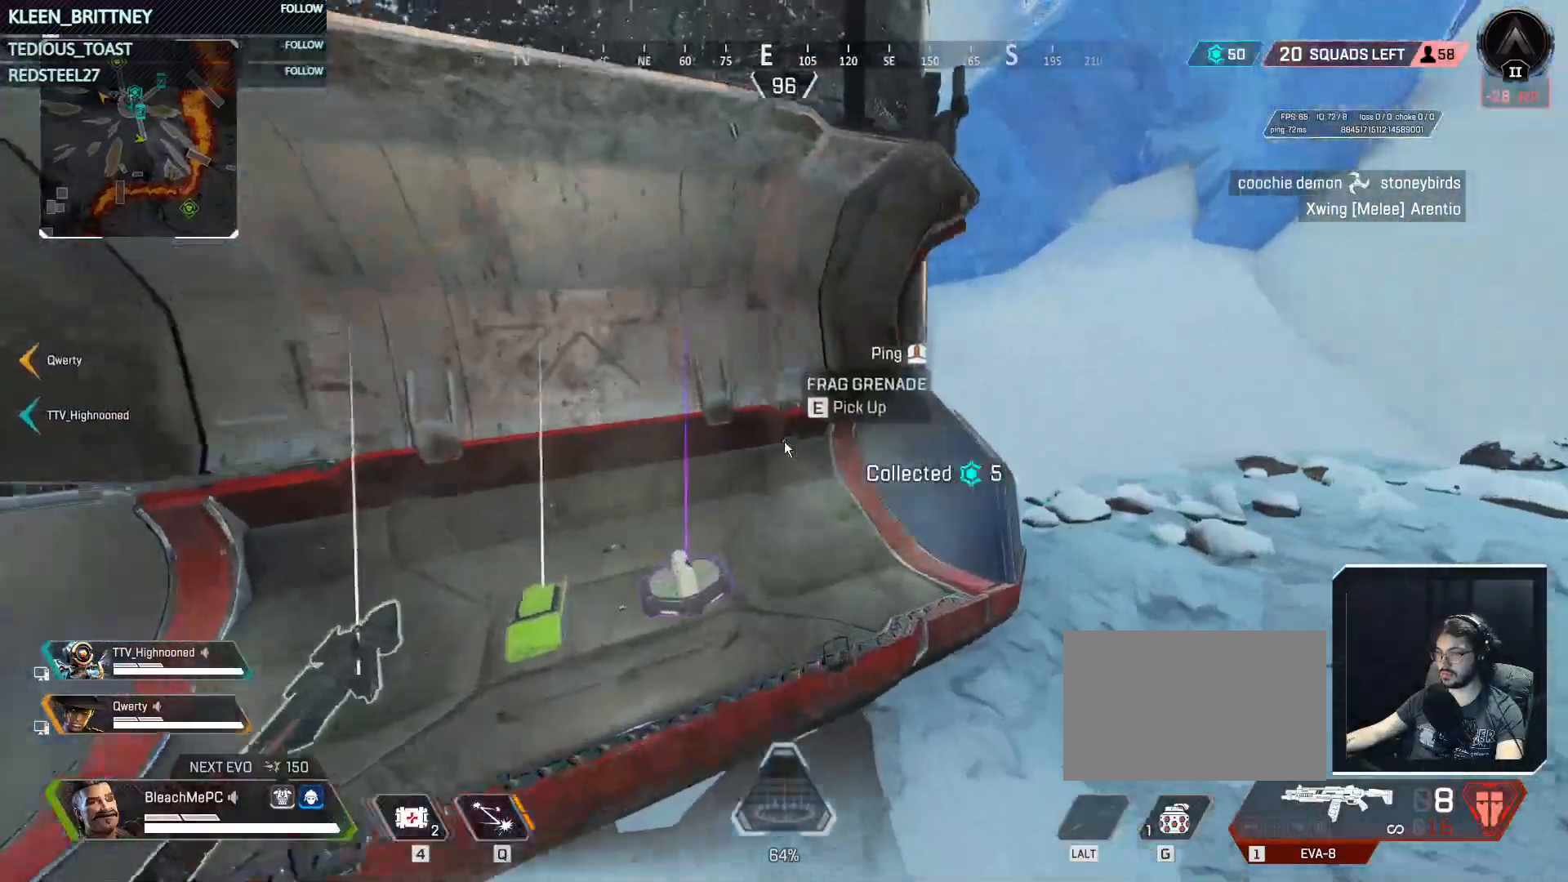
{"keys": ["e"], "mouse": [], "events": [[83, "e", "up"], [217, "e", "down"], [283, "e", "up"], [417, "e", "down"]]}
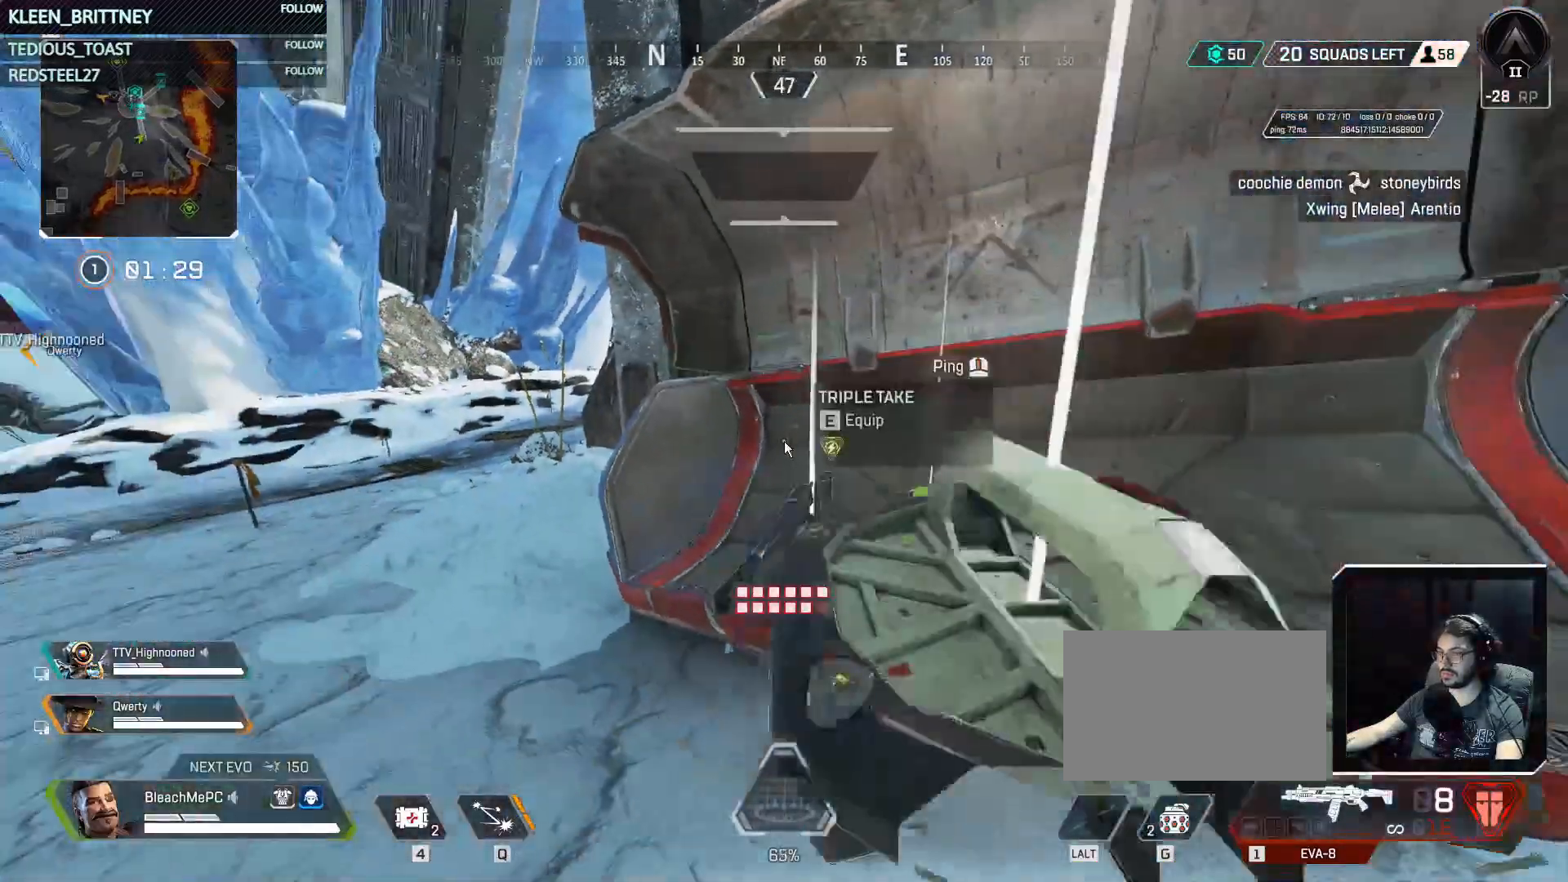
{"keys": [], "mouse": [], "events": [[17, "e", "up"], [117, "e", "down"], [150, "e", "up"]]}
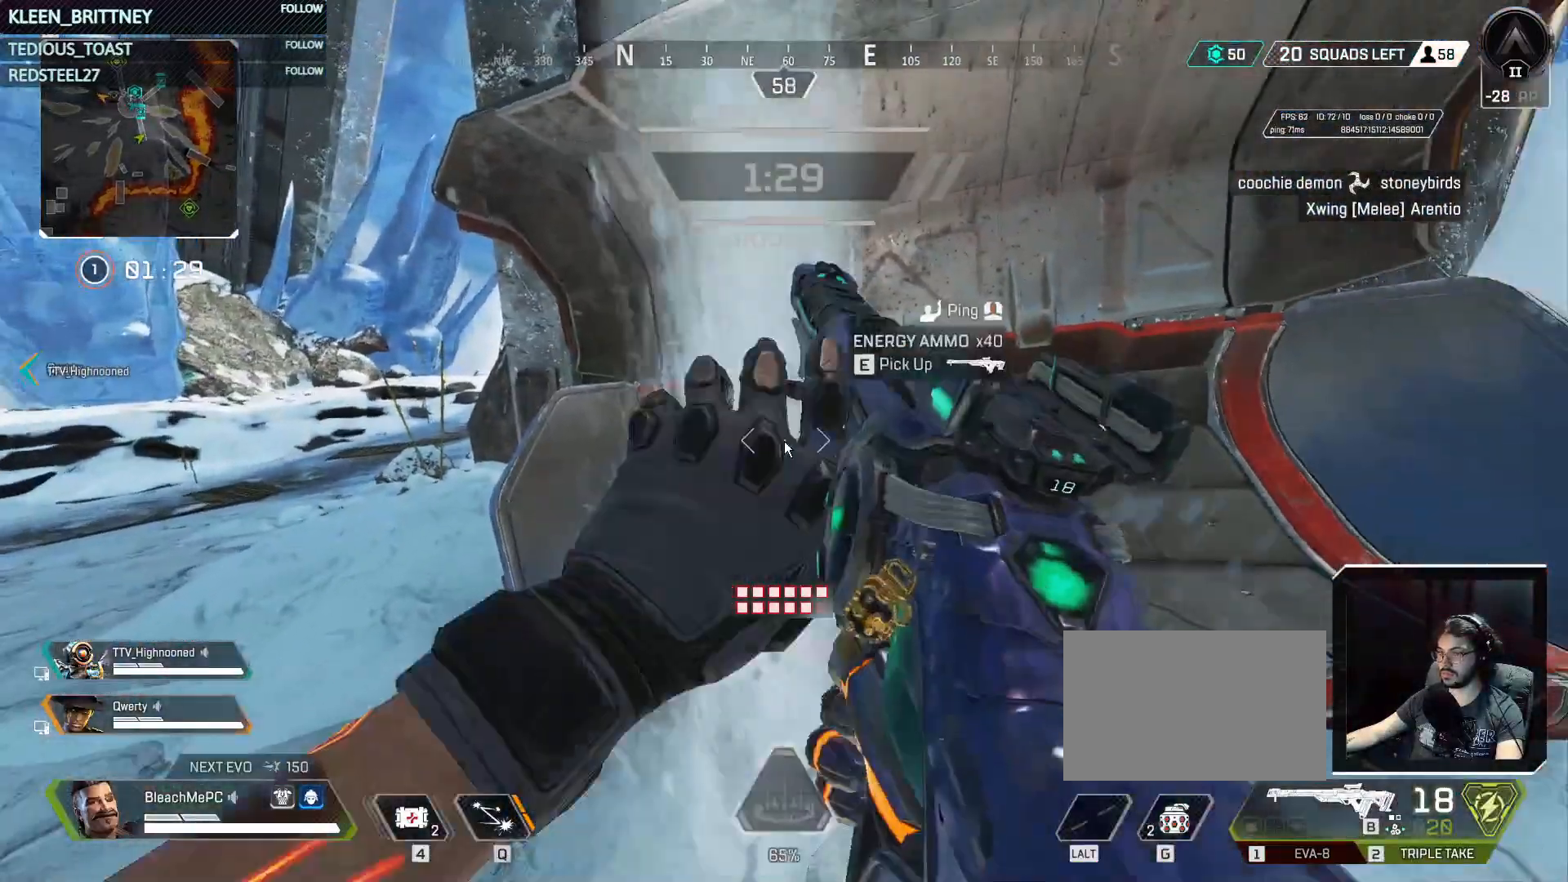
{"keys": [], "mouse": [], "events": [[133, "a", "down"], [183, "w", "down"], [283, "e", "down"], [333, "a", "up"], [383, "w", "up"], [417, "e", "up"]]}
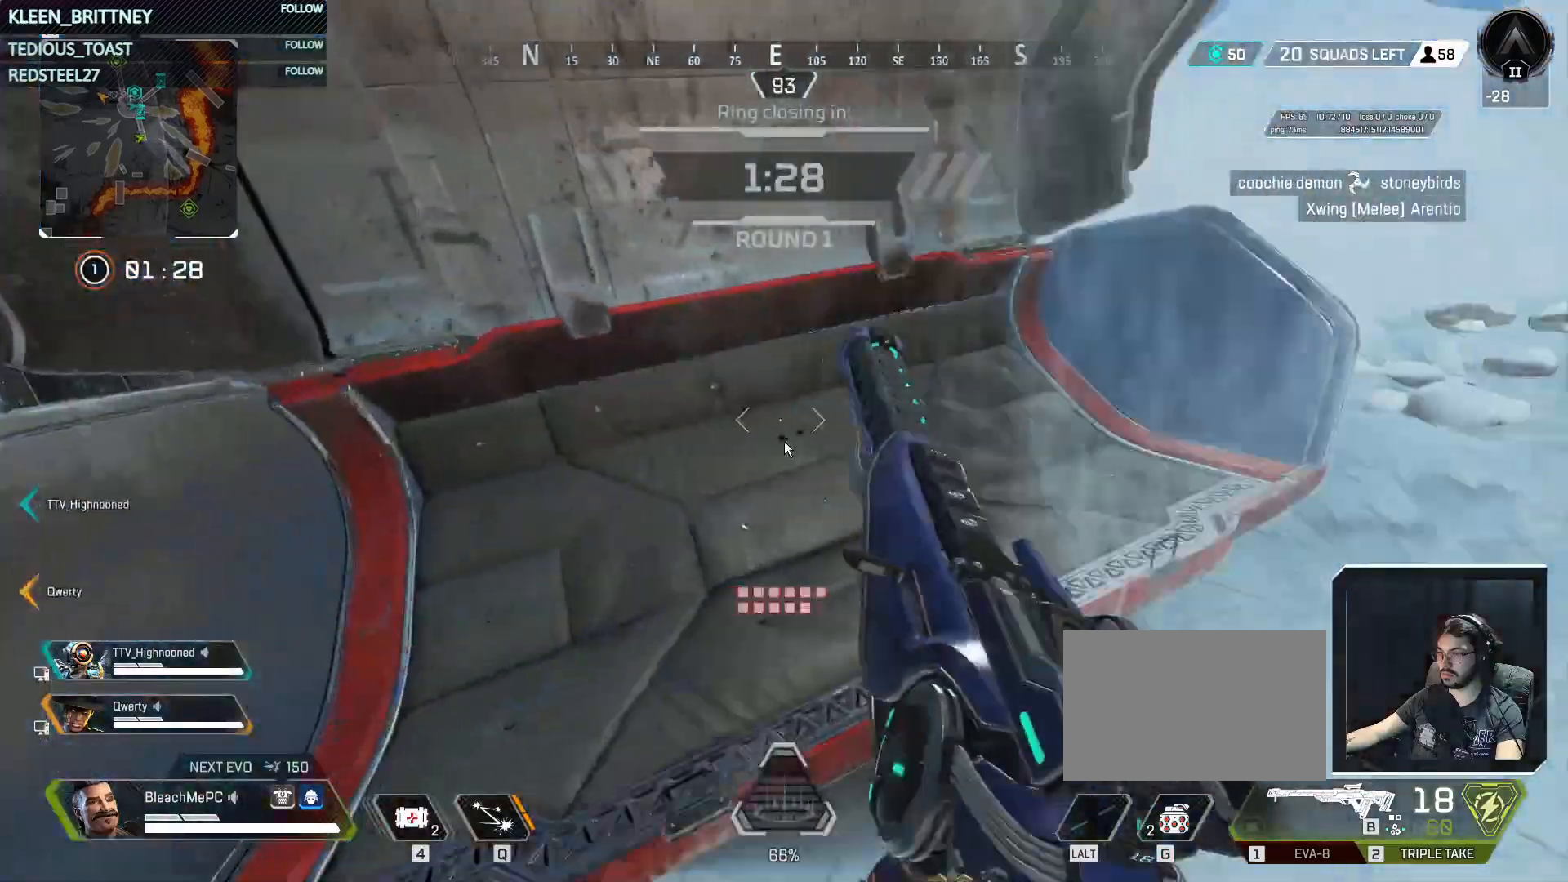
{"keys": ["3", "w"], "mouse": [], "events": [[200, "w", "down"], [233, "shift", "down"], [383, "shift", "up"], [433, "3", "down"]]}
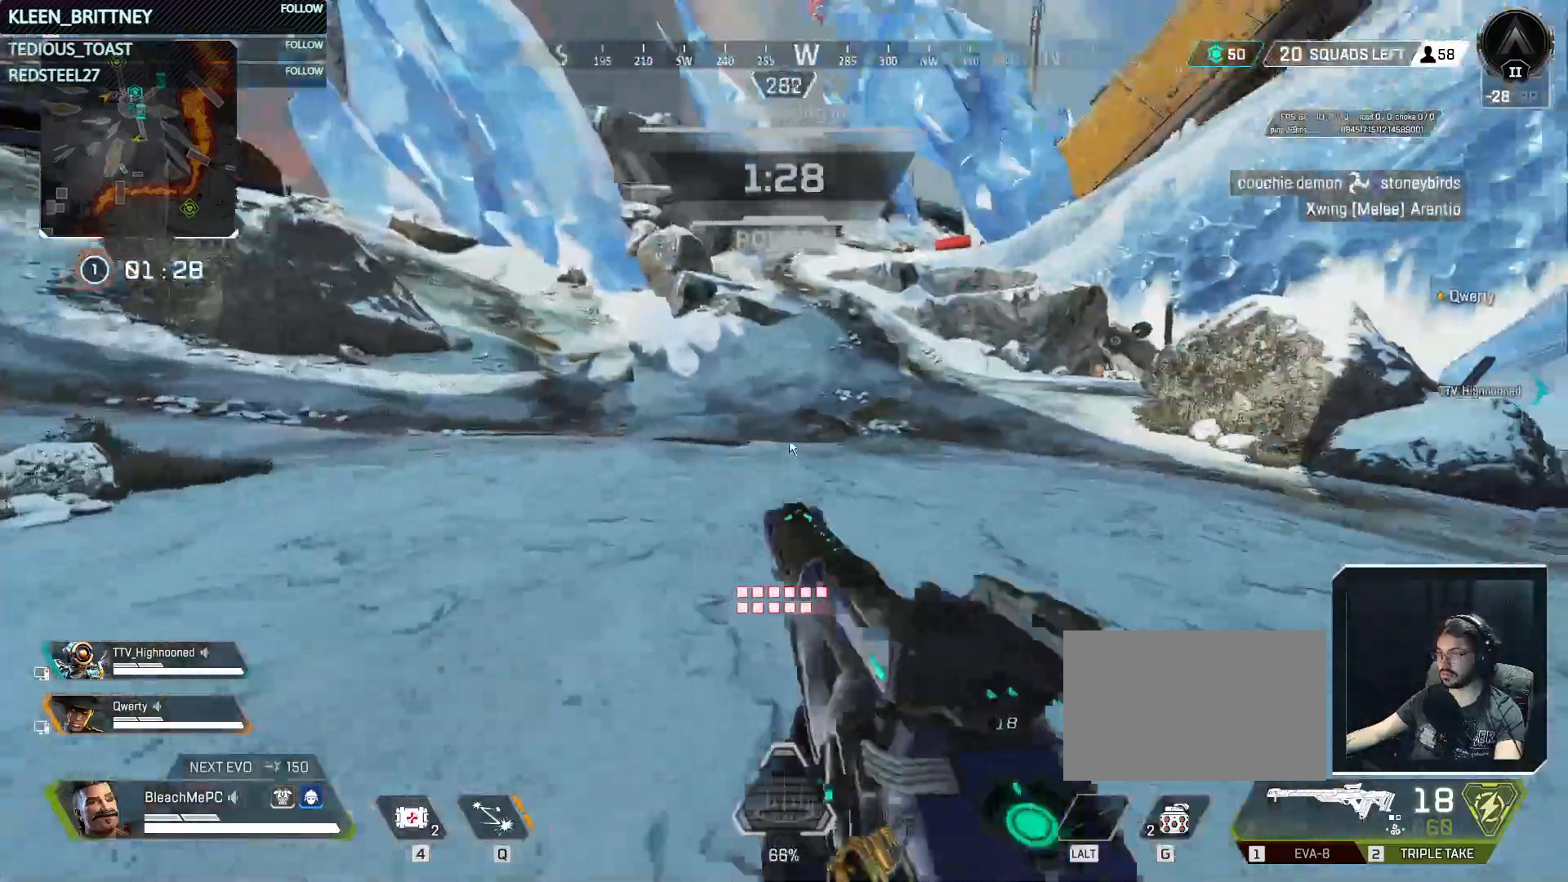
{"keys": ["ctrl", "w"], "mouse": [], "events": [[67, "3", "up"], [367, "ctrl", "down"]]}
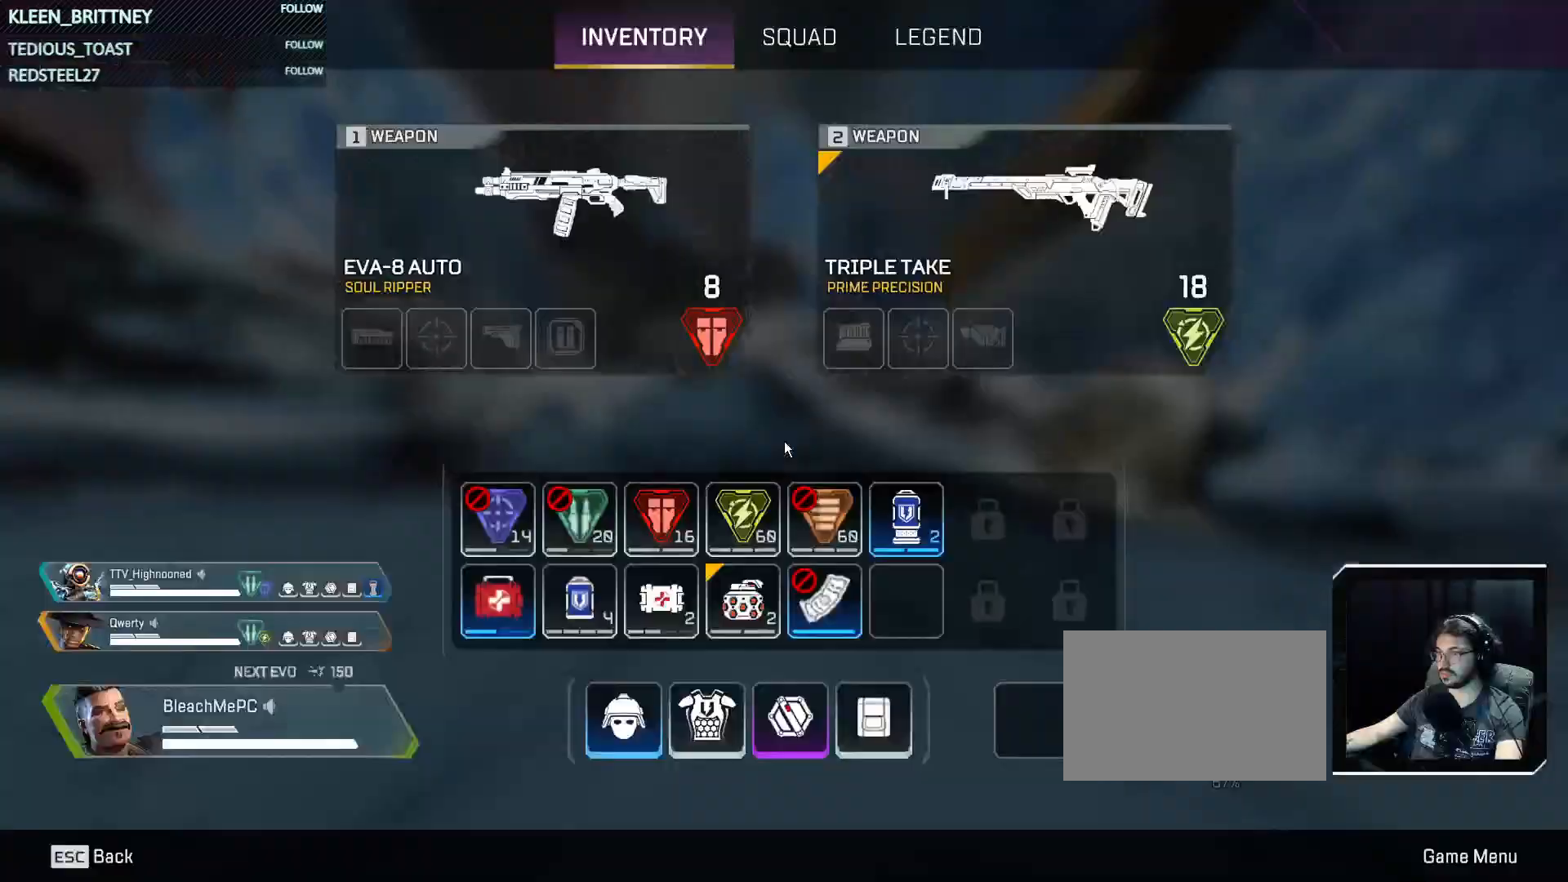
{"keys": ["ctrl", "w"], "mouse": [], "events": [[50, "tab", "down"], [150, "tab", "up"]]}
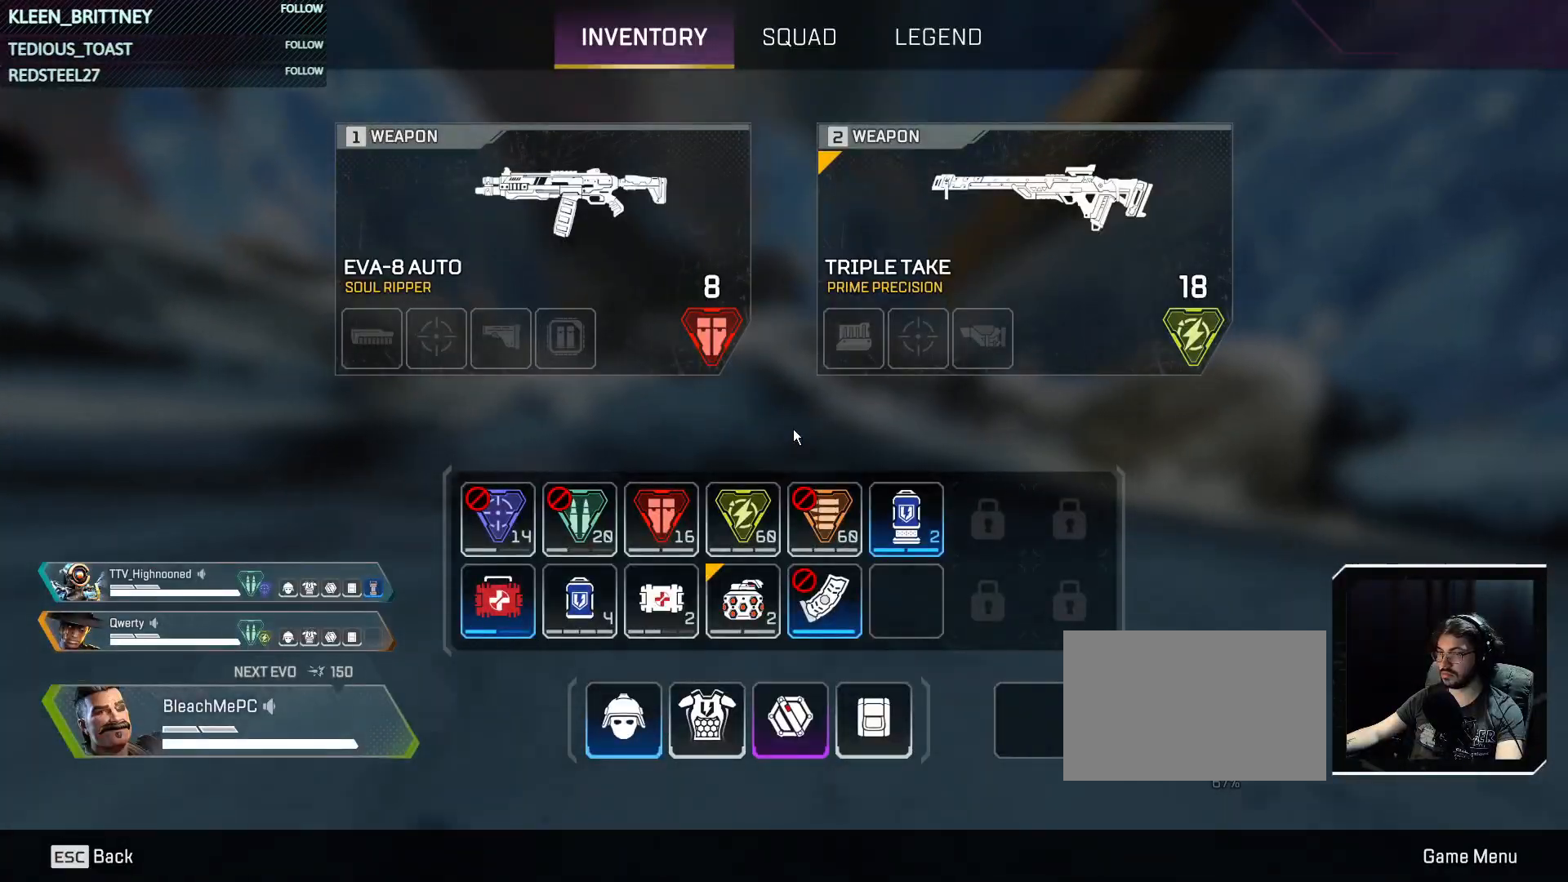
{"keys": ["w"], "mouse": [], "events": [[100, "ctrl", "up"], [100, "tab", "down"], [250, "tab", "up"]]}
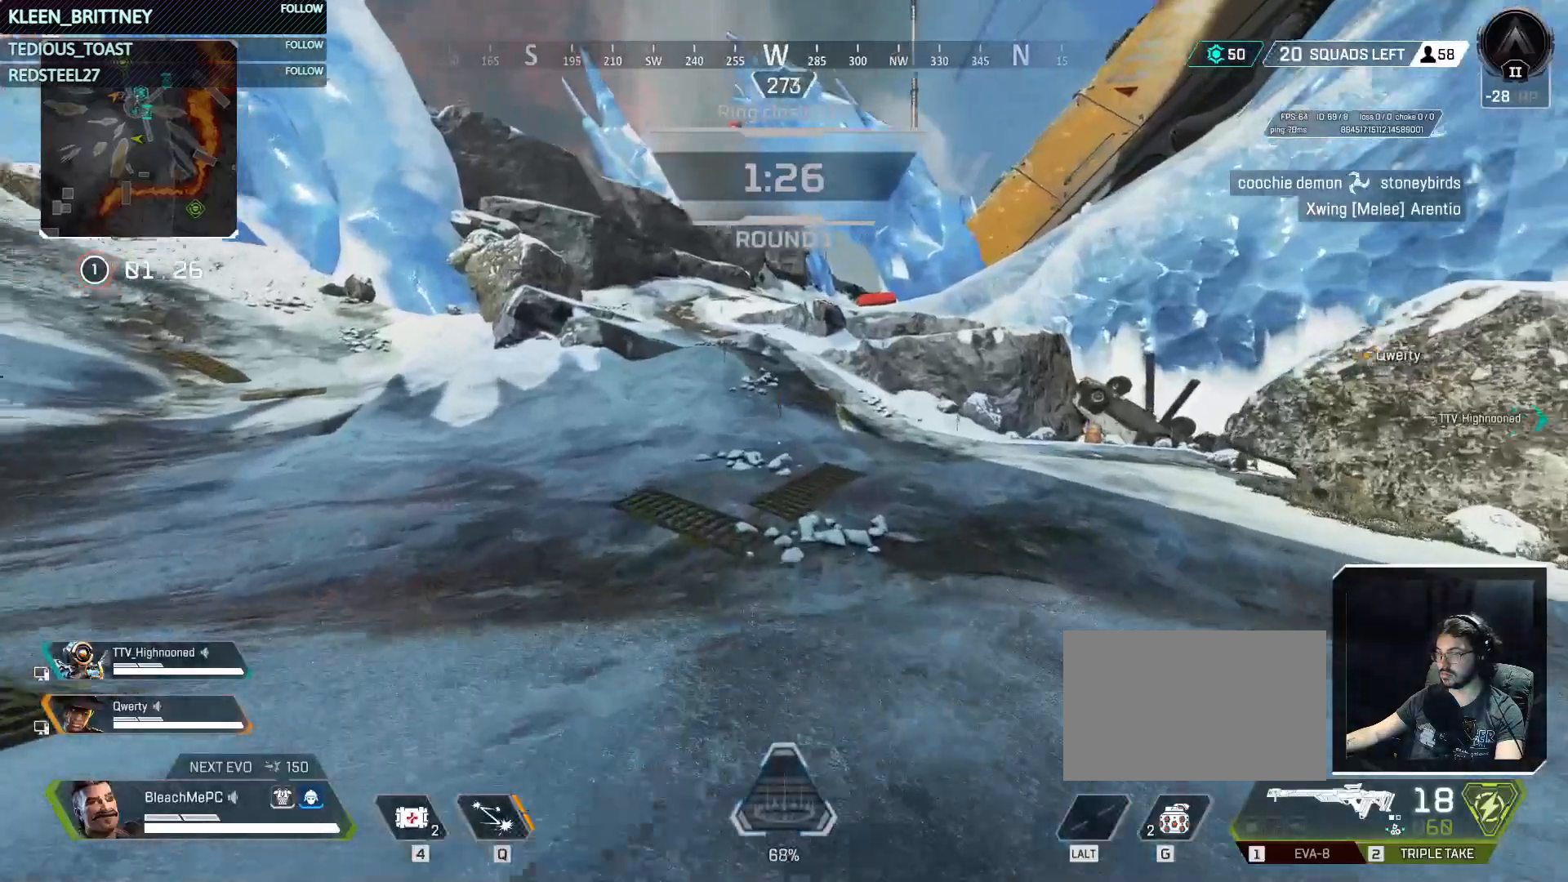
{"keys": ["w"], "mouse": [], "events": []}
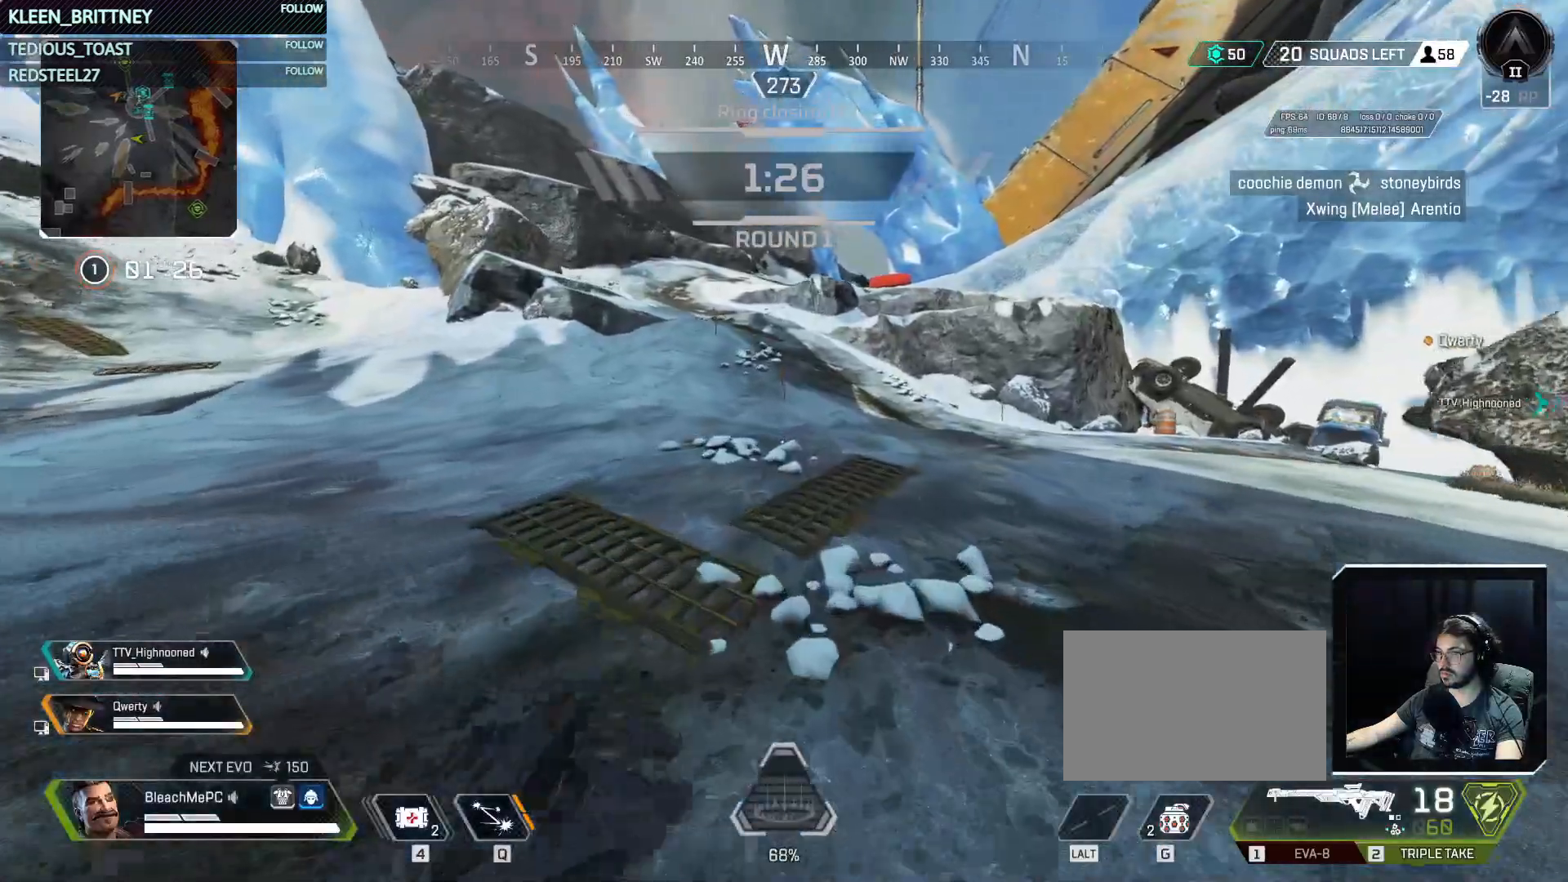
{"keys": ["w"], "mouse": [], "events": []}
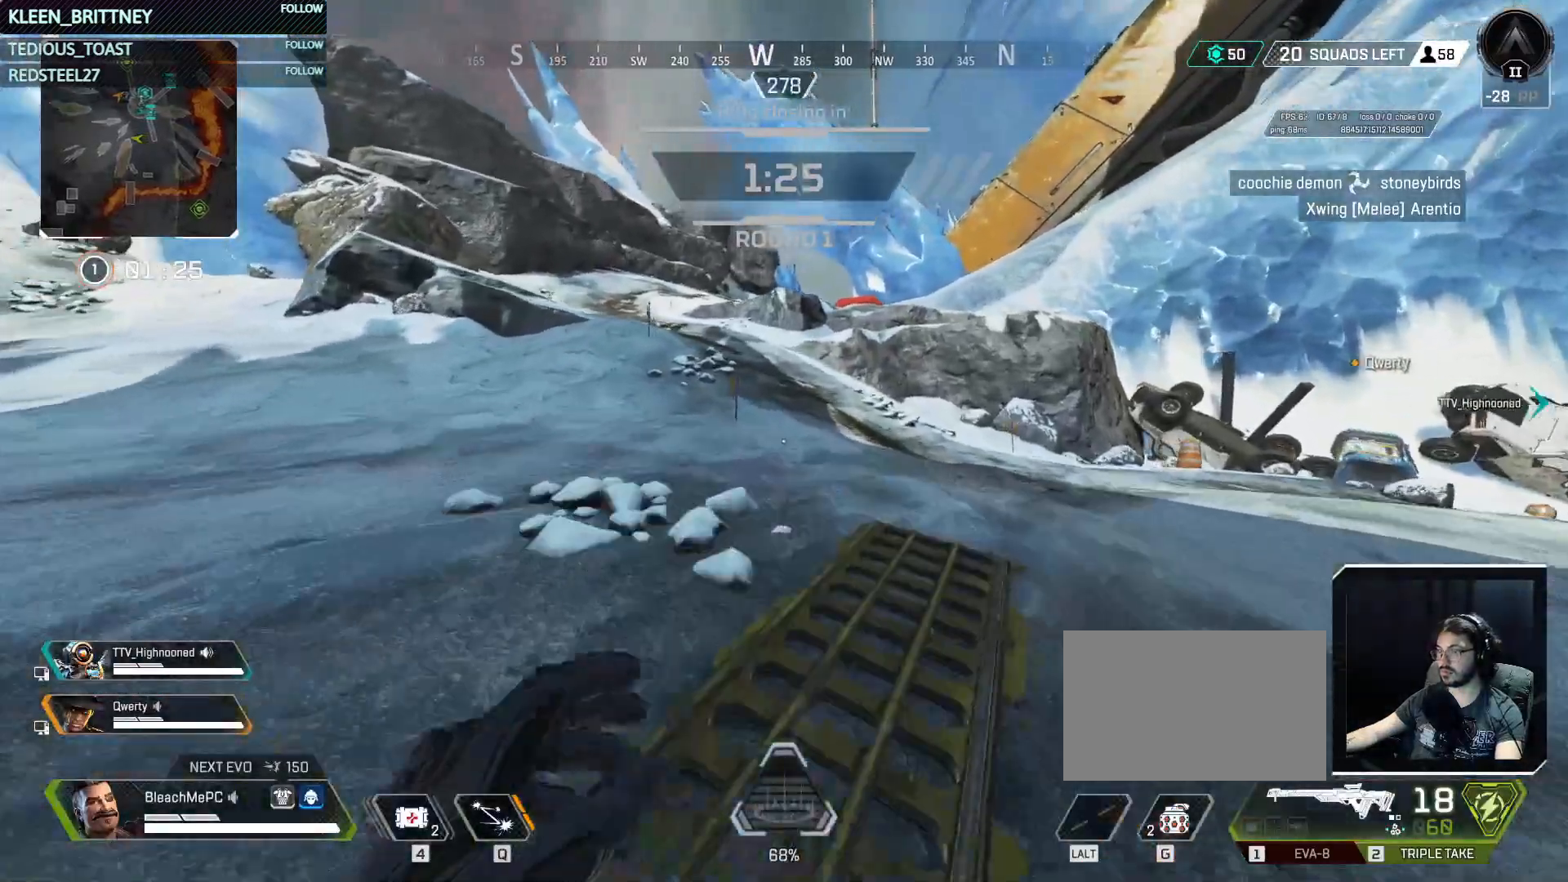
{"keys": ["w"], "mouse": [], "events": []}
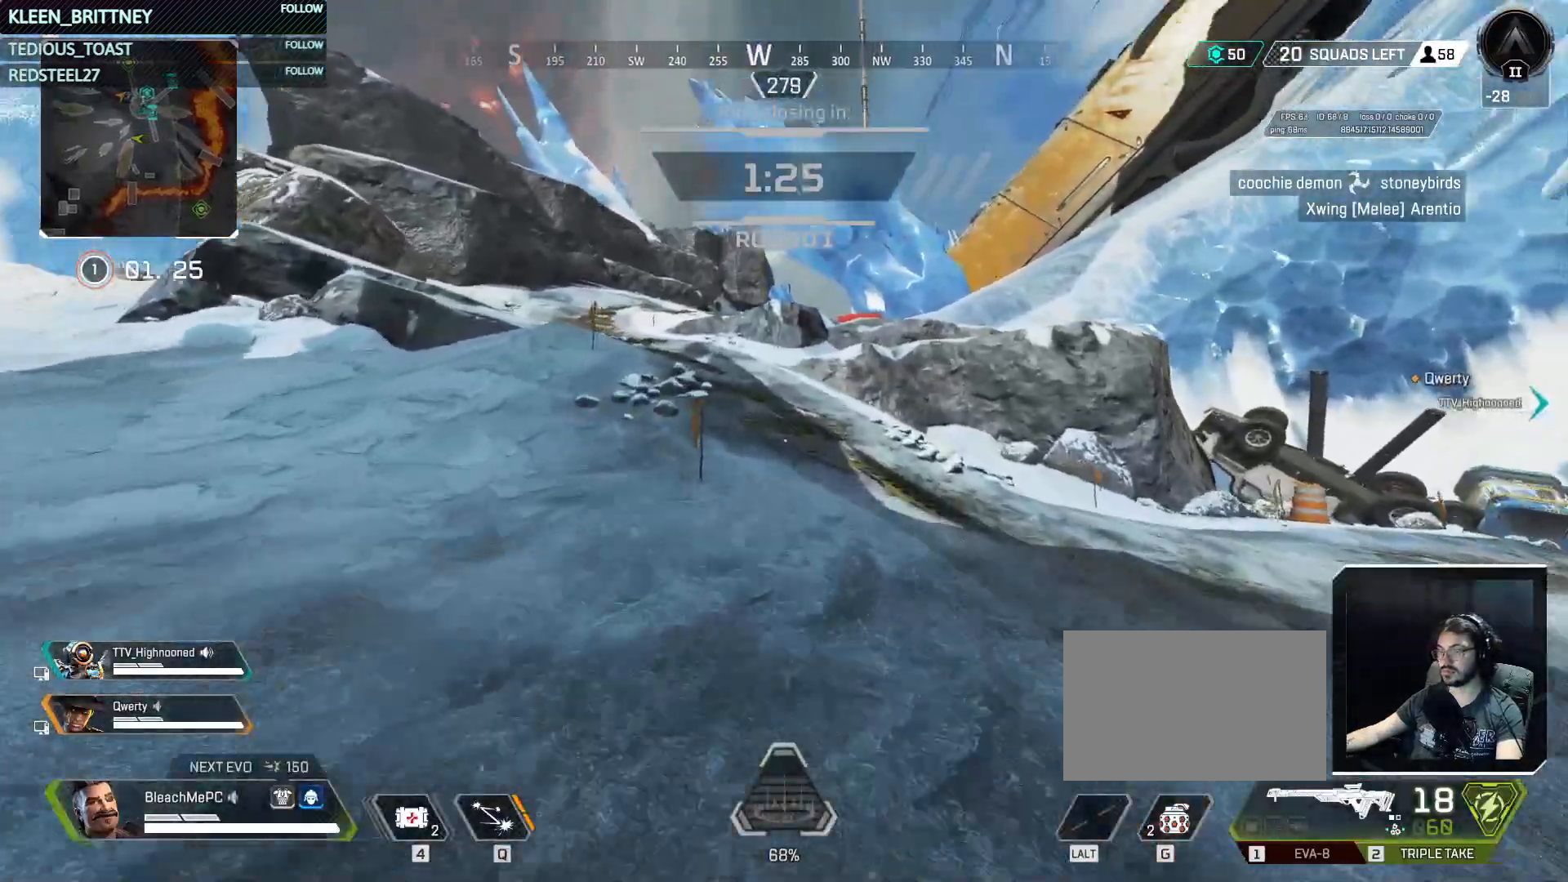
{"keys": ["w"], "mouse": [], "events": []}
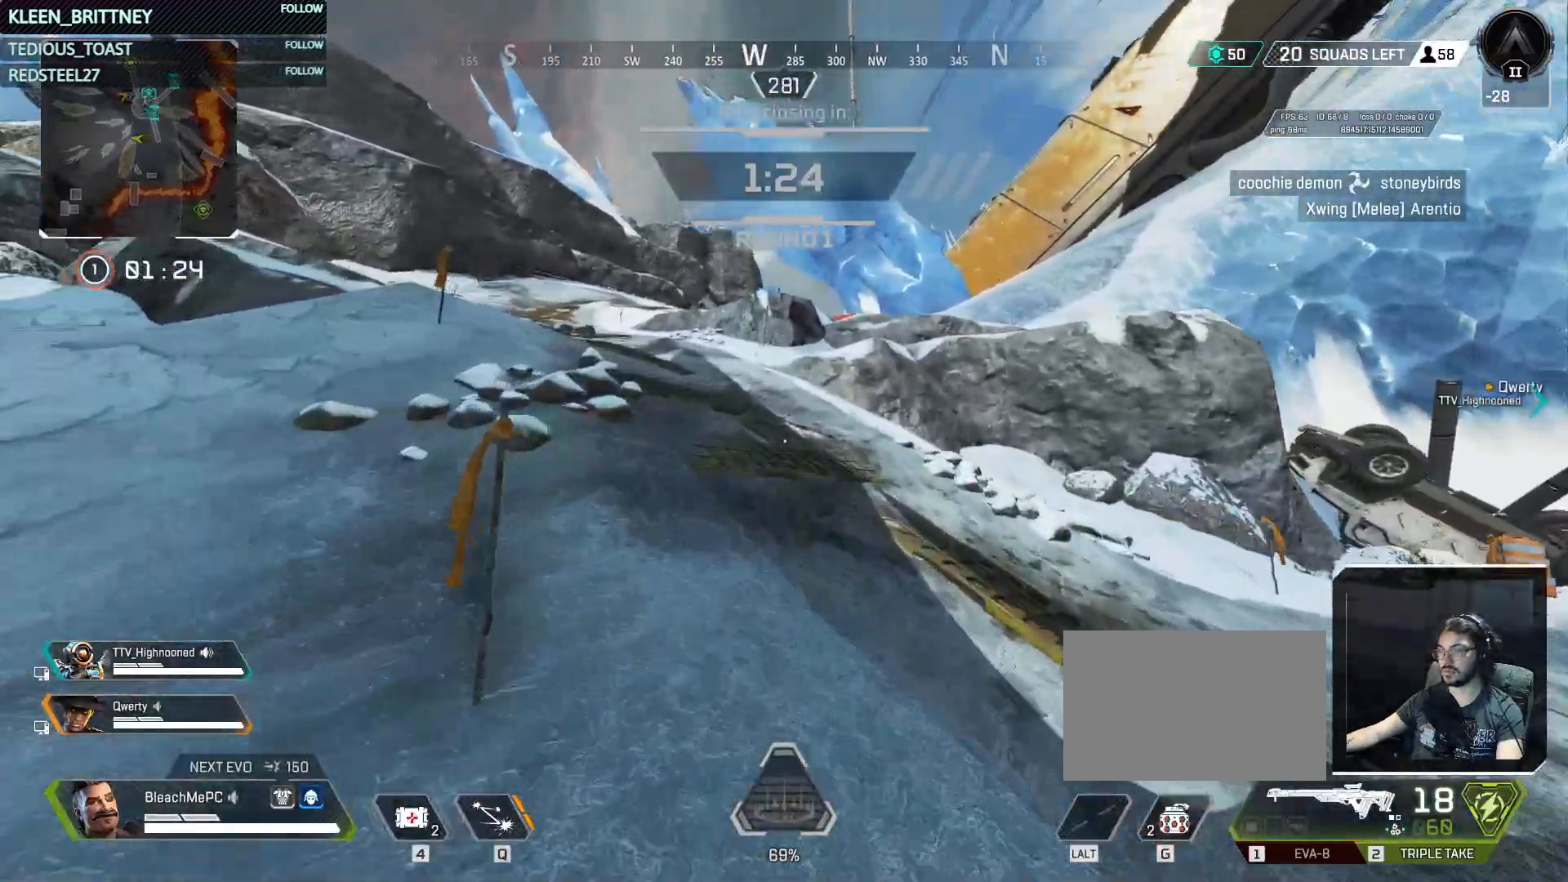
{"keys": ["w"], "mouse": [], "events": []}
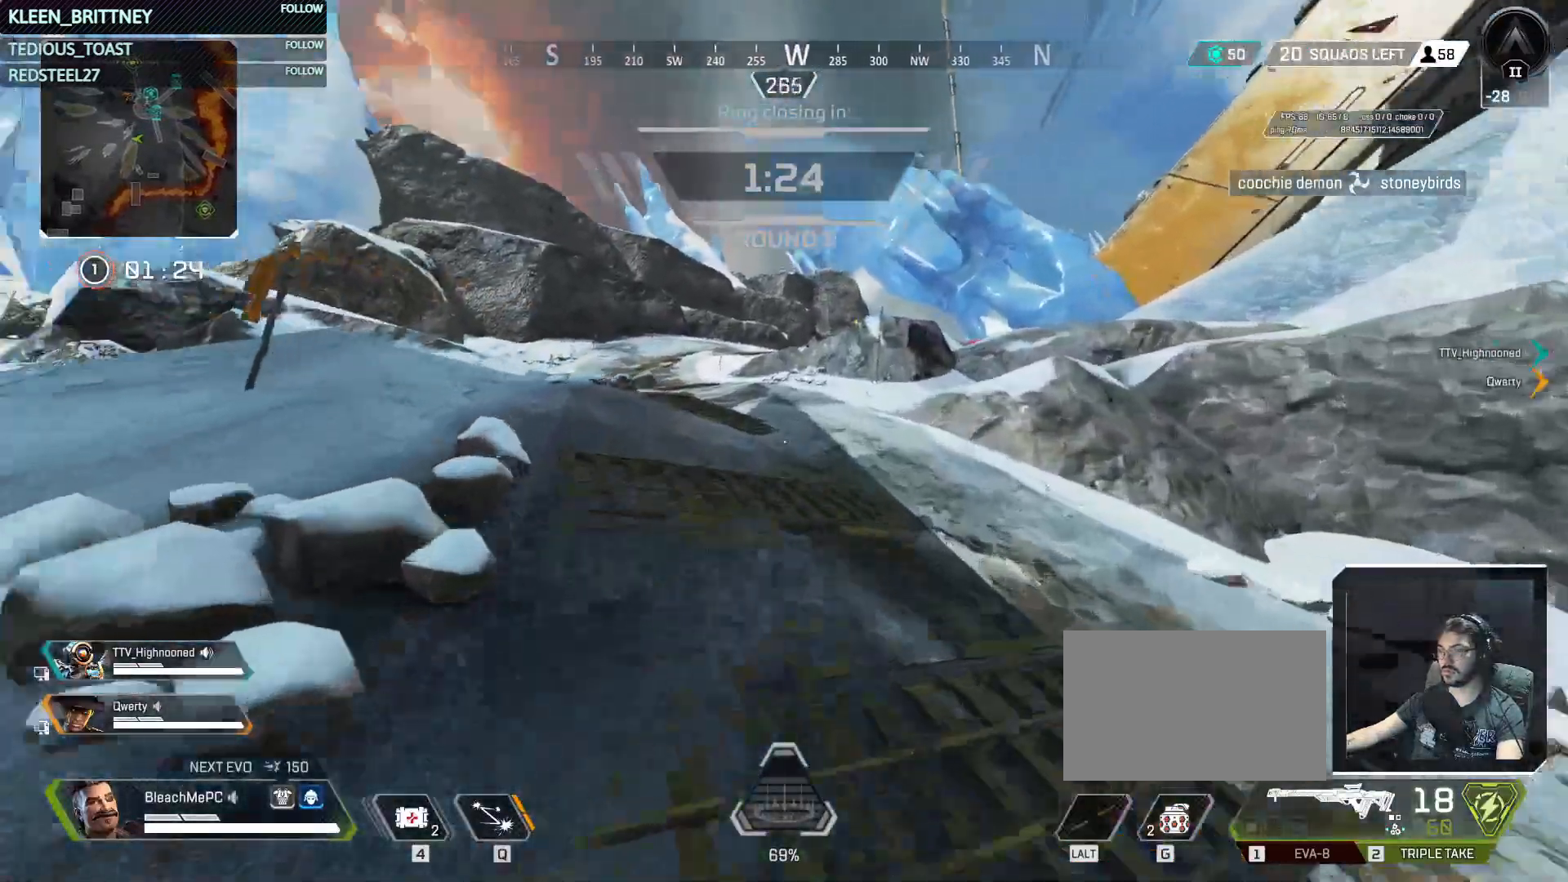
{"keys": ["w"], "mouse": [], "events": []}
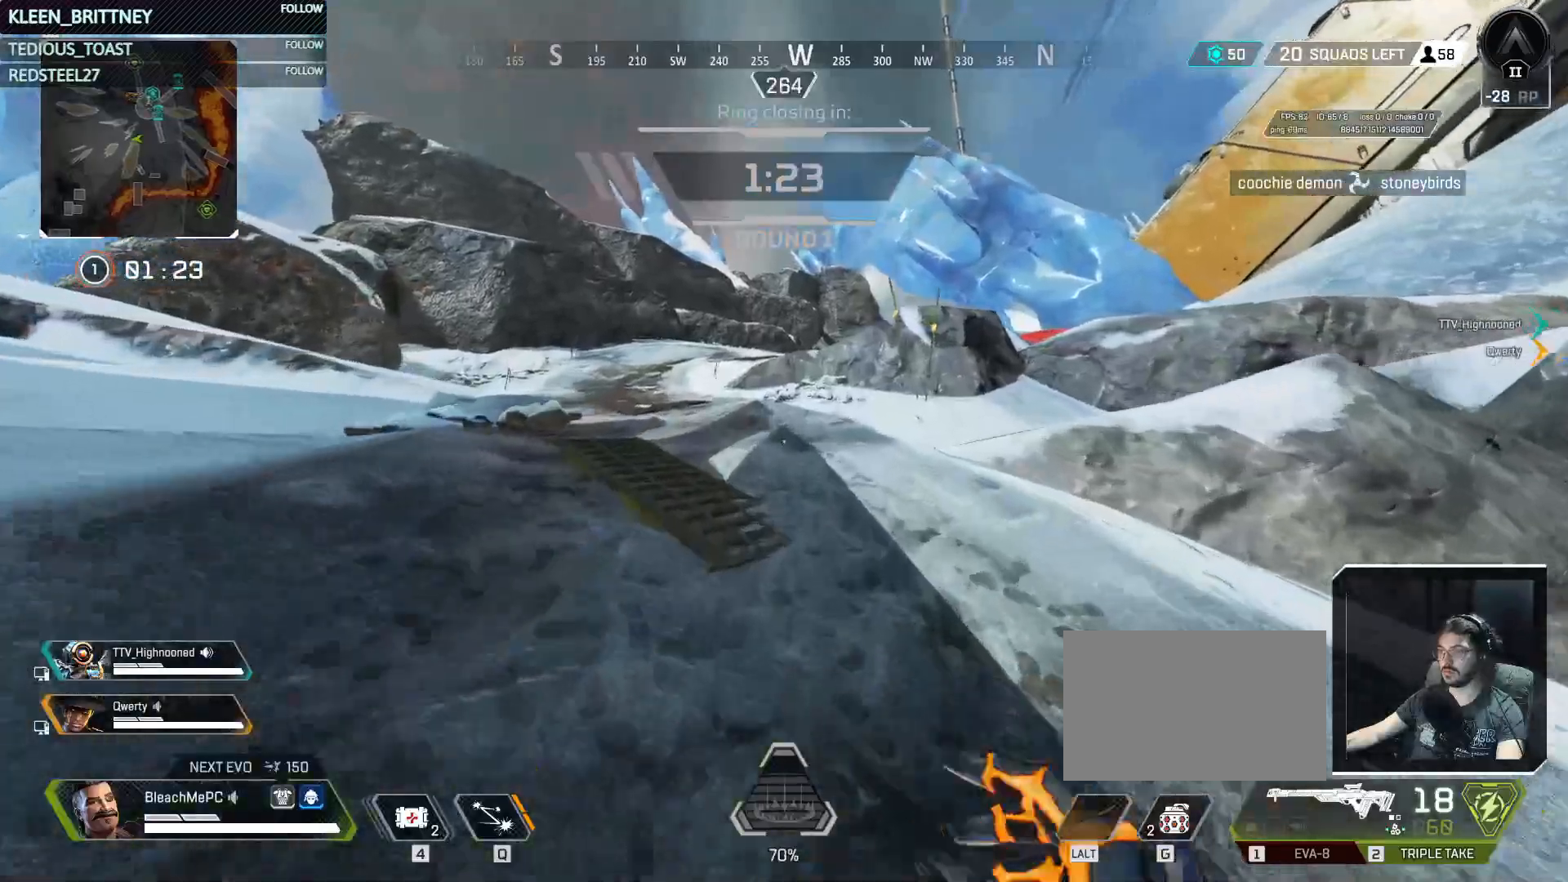
{"keys": ["w"], "mouse": [], "events": []}
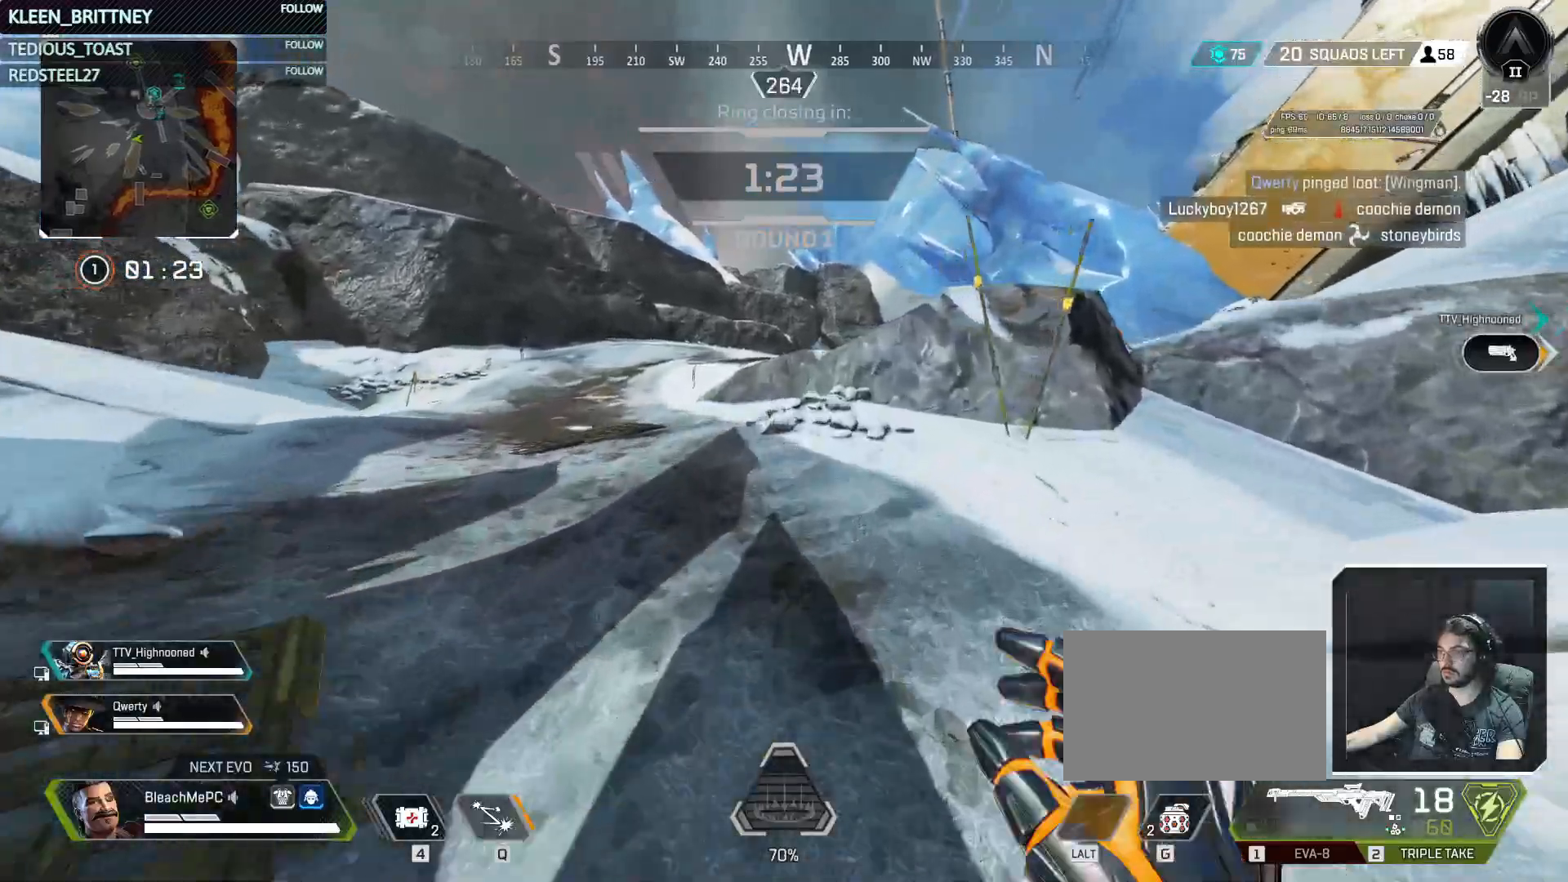
{"keys": ["w"], "mouse": [], "events": []}
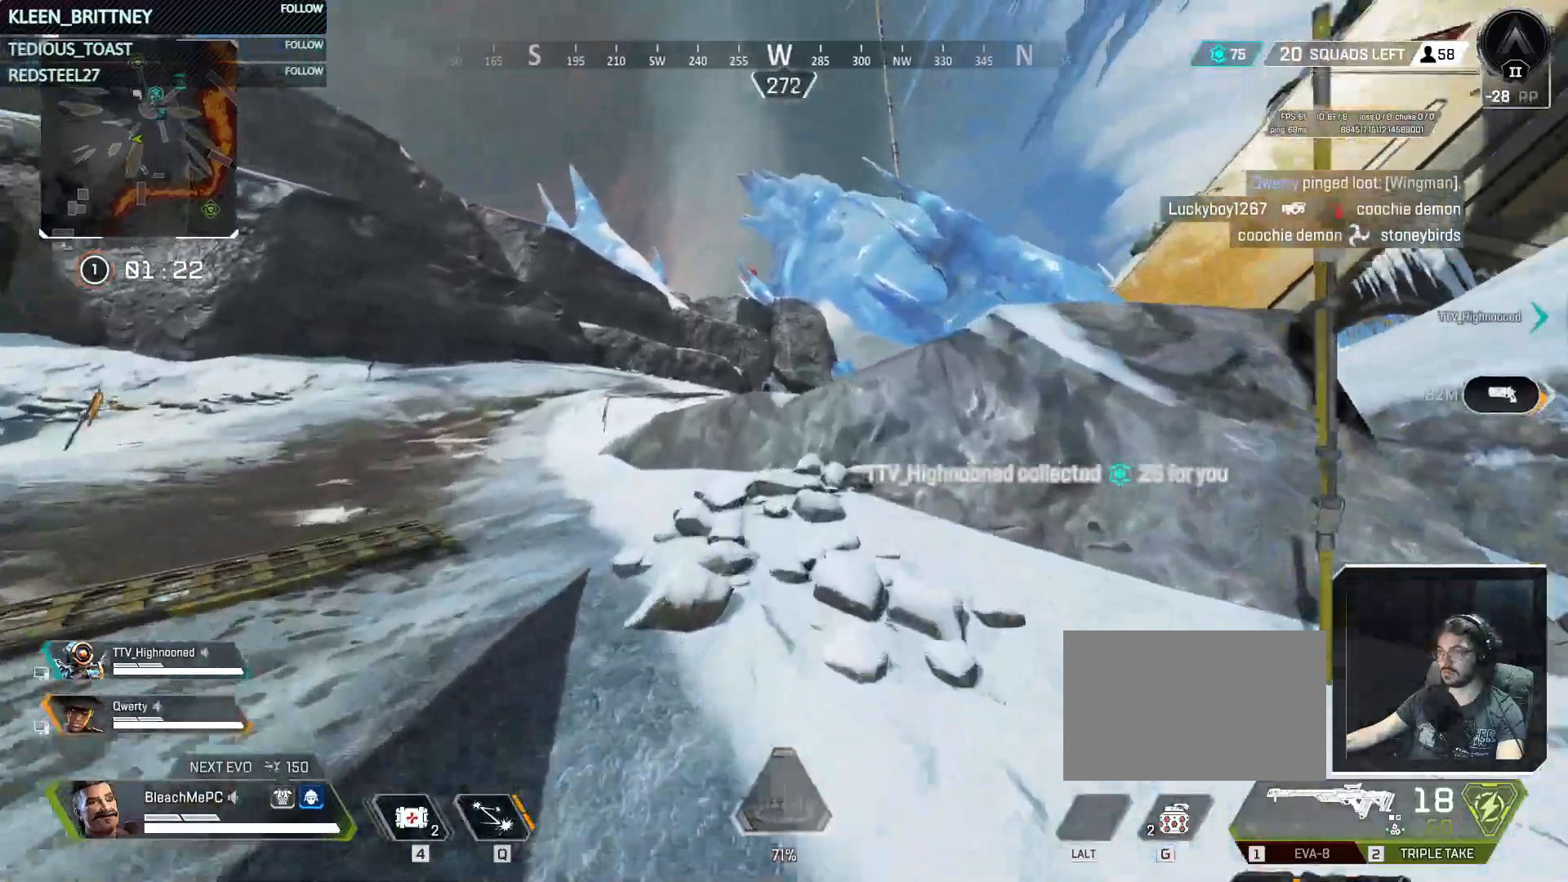
{"keys": ["space", "w"], "mouse": [], "events": [[383, "space", "down"]]}
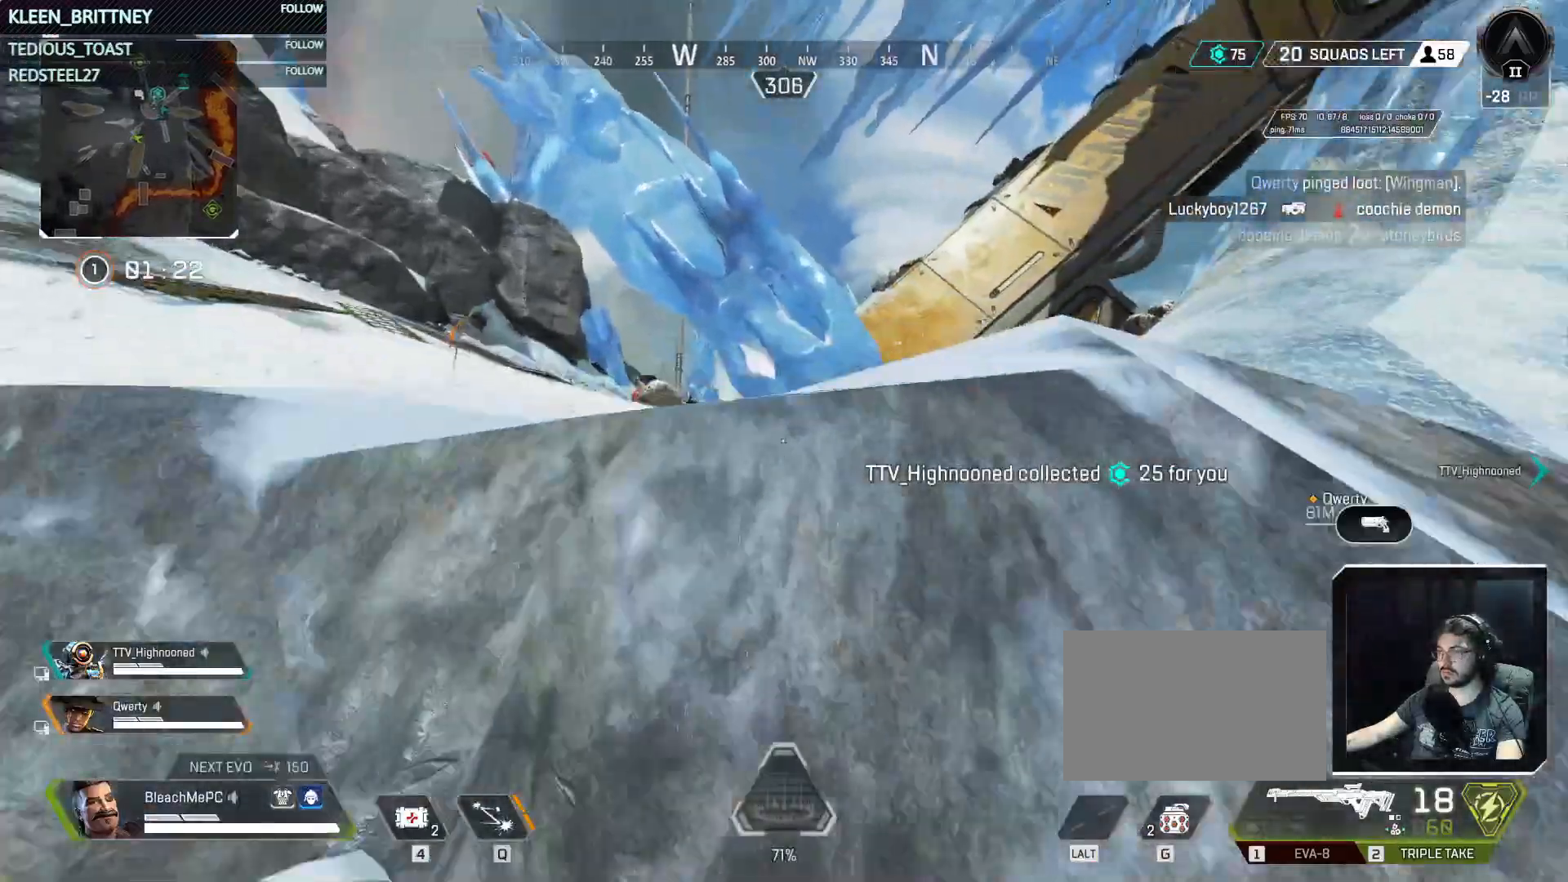
{"keys": ["w"], "mouse": [], "events": [[33, "space", "up"]]}
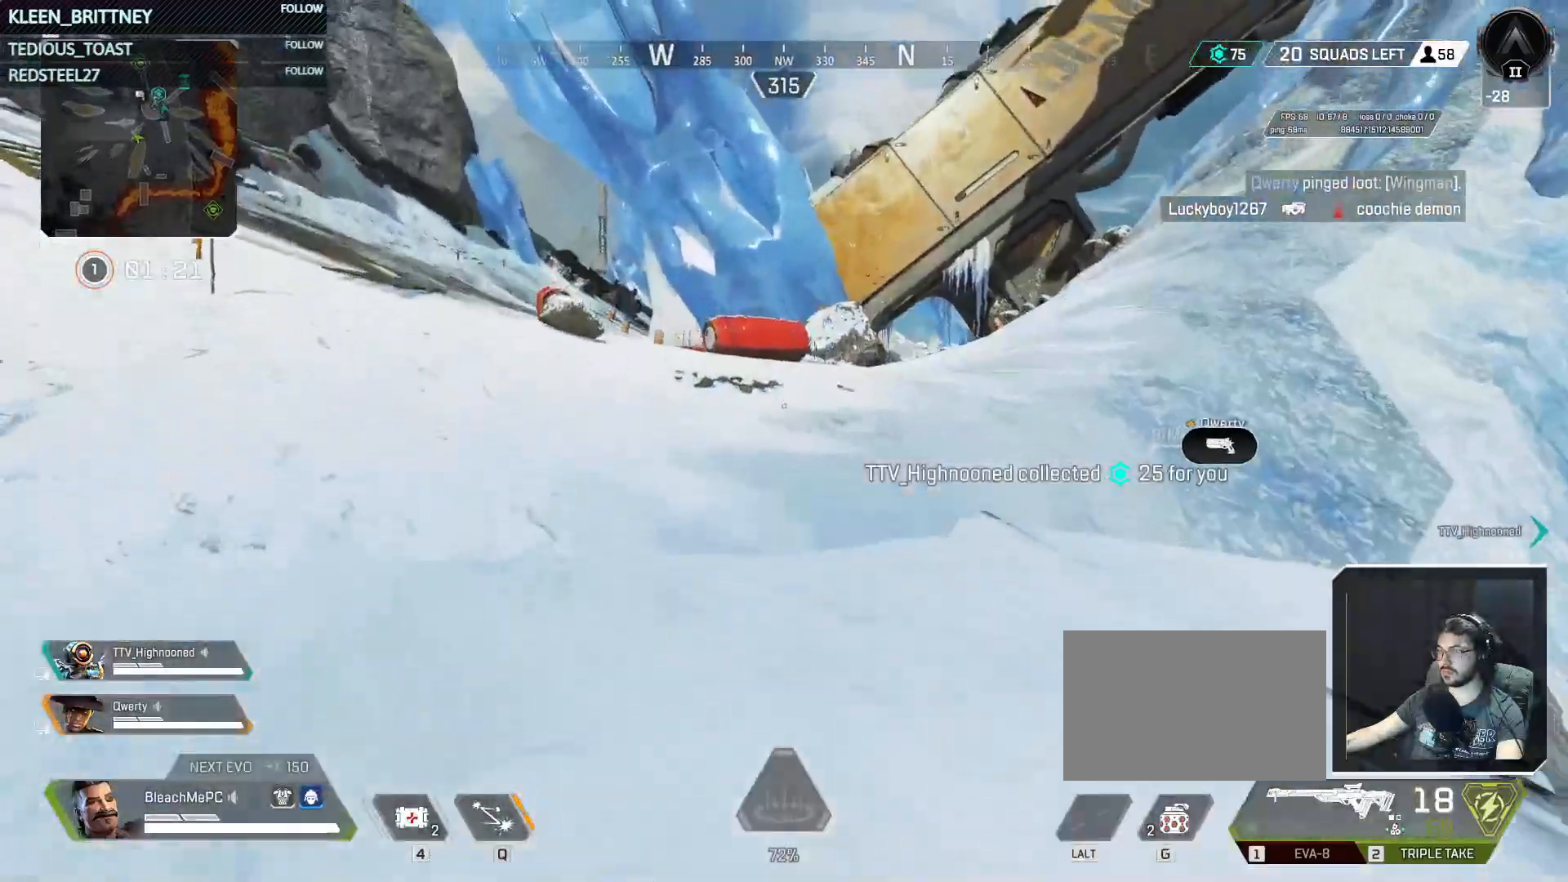
{"keys": ["w"], "mouse": [], "events": []}
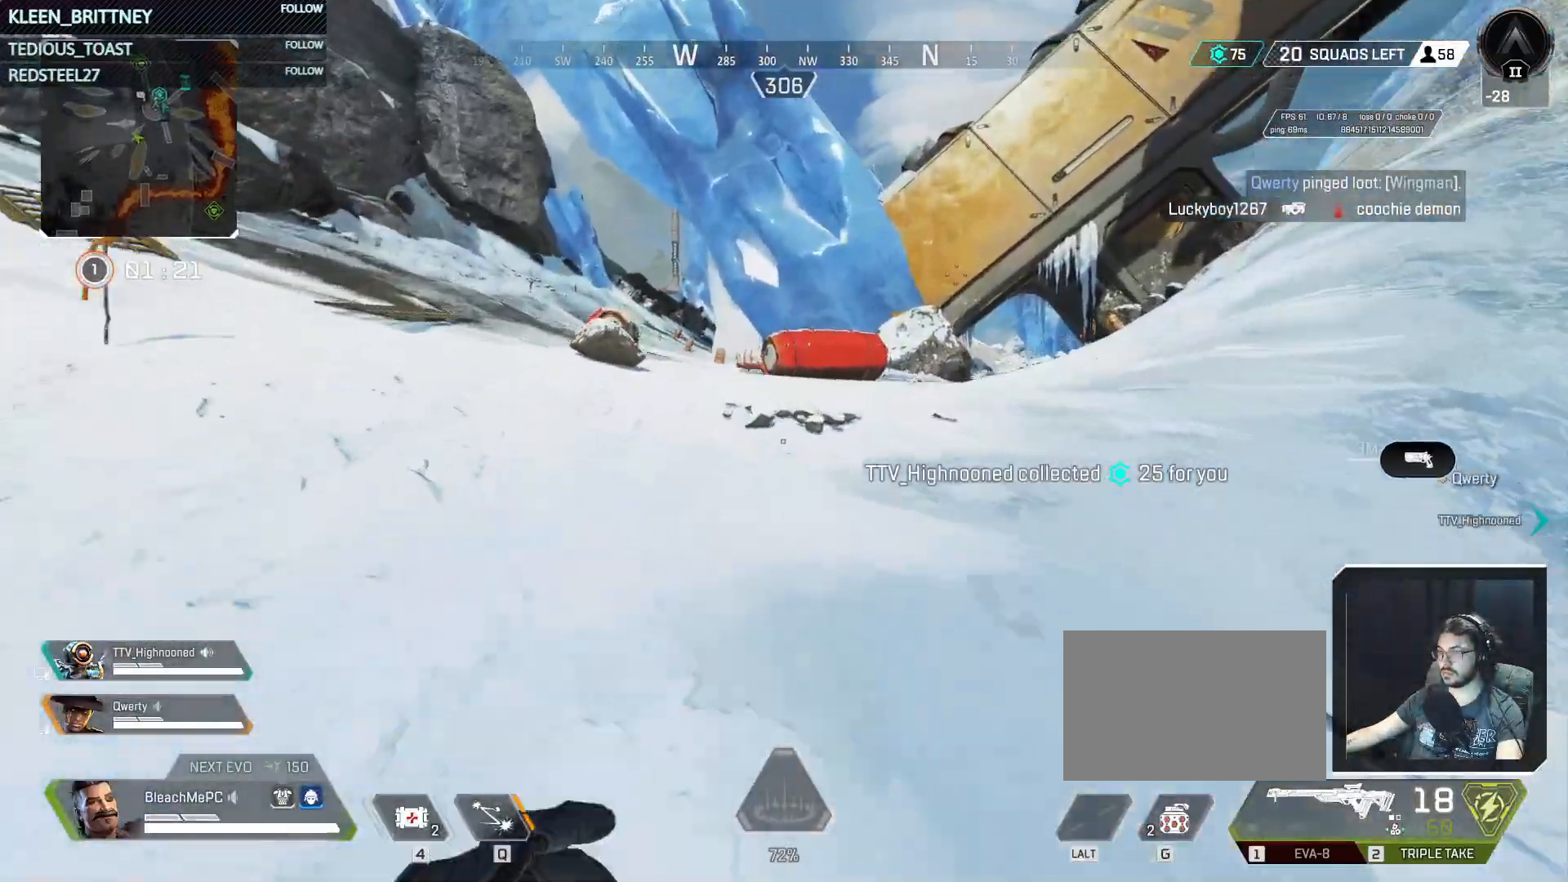
{"keys": ["a", "t", "w"], "mouse": [], "events": [[17, "space", "down"], [17, "t", "down"], [150, "space", "up"], [400, "a", "down"]]}
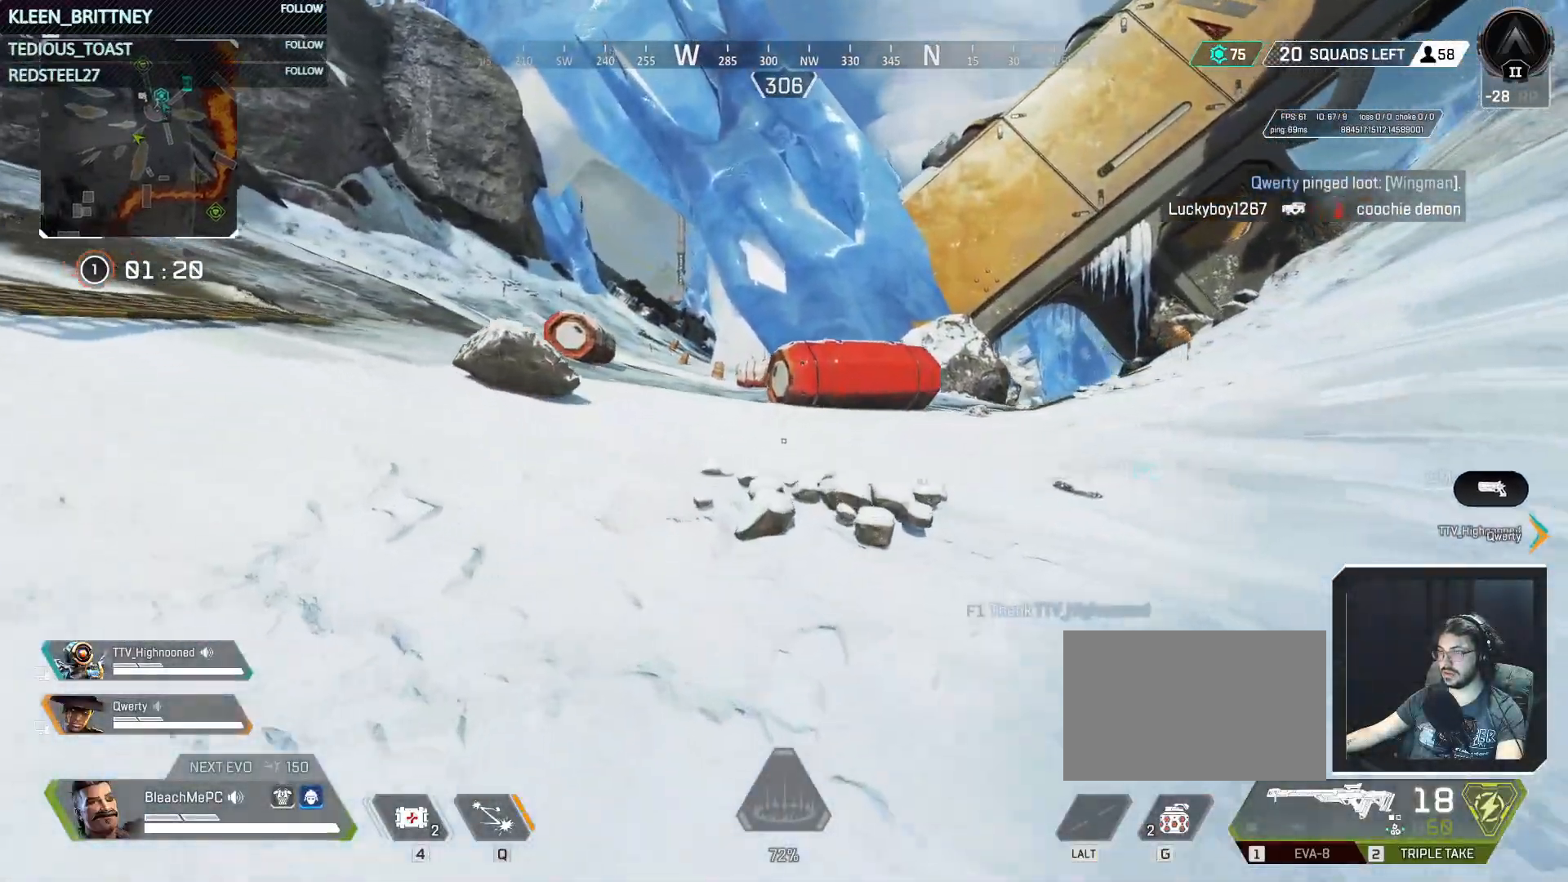
{"keys": ["t", "w"], "mouse": [], "events": [[133, "a", "up"]]}
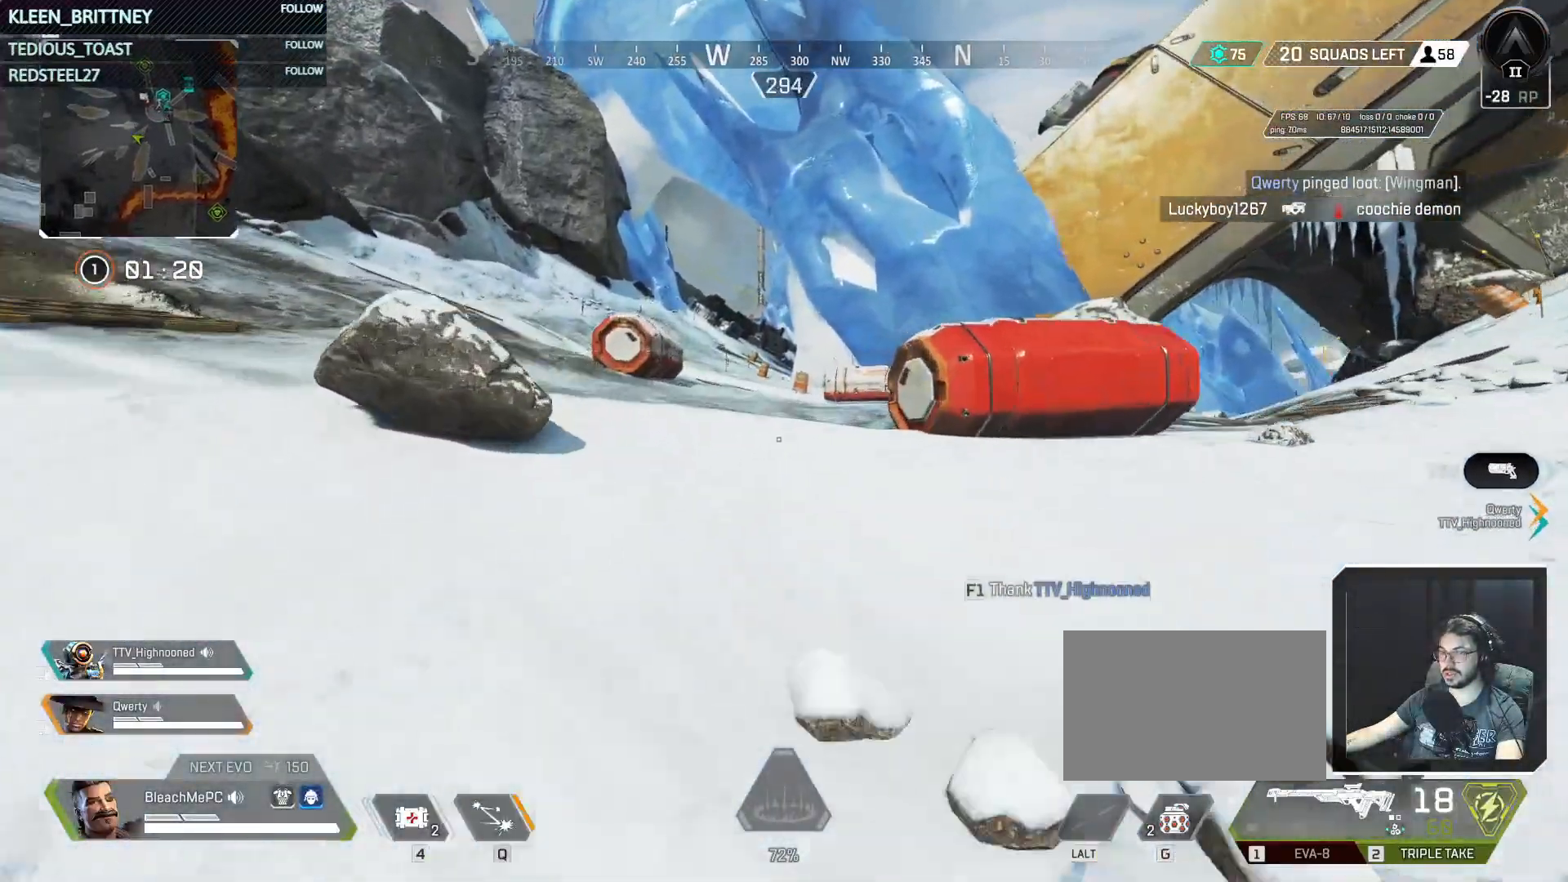
{"keys": ["a", "w"], "mouse": [], "events": [[233, "t", "up"], [283, "a", "down"]]}
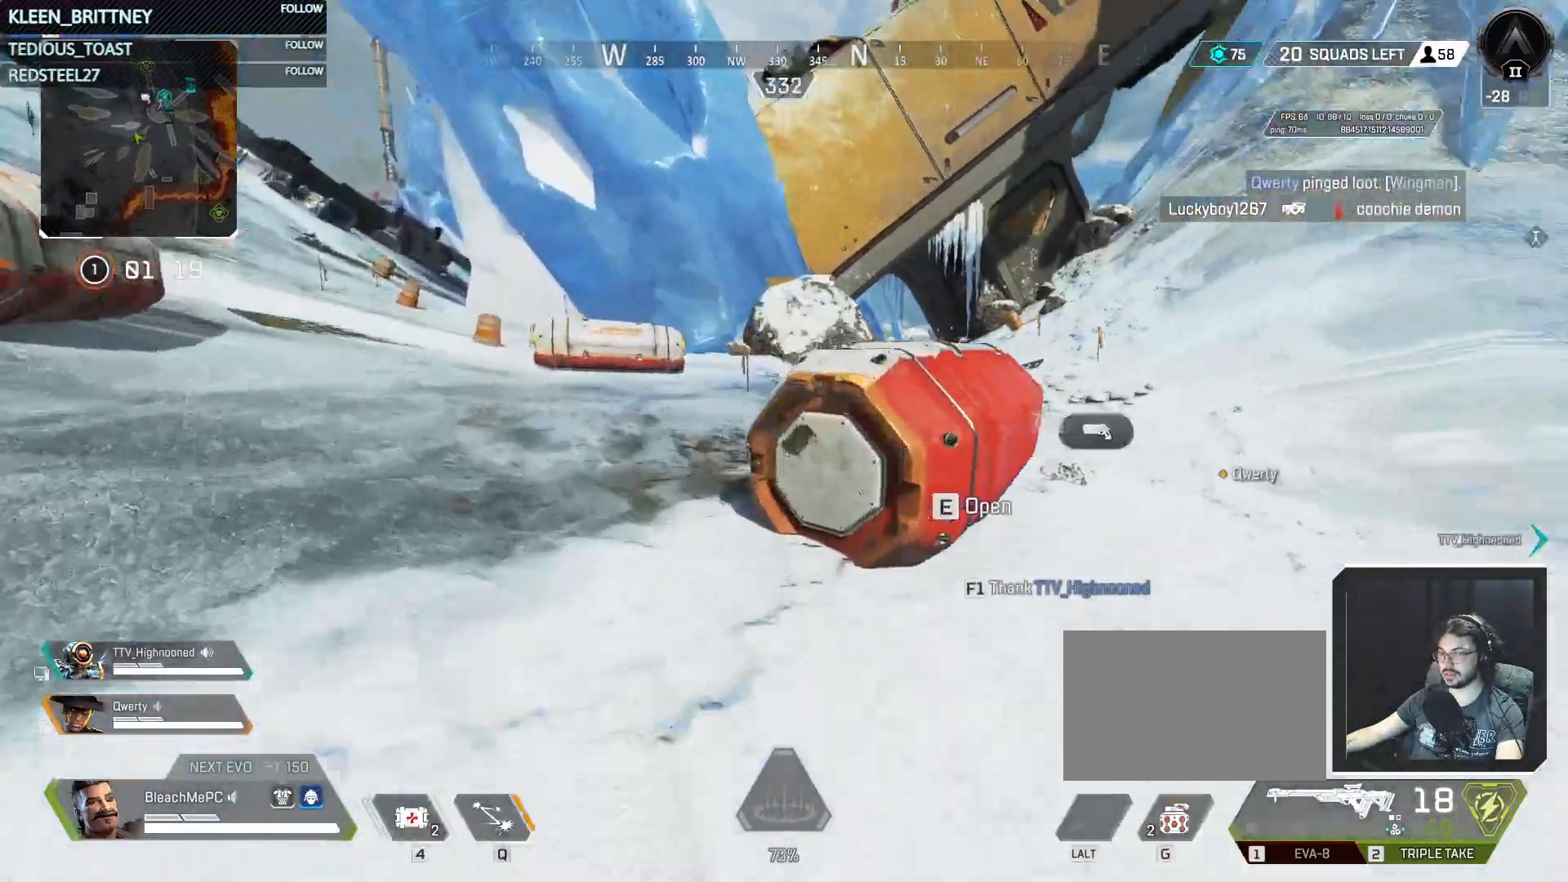
{"keys": ["a"], "mouse": [], "events": [[67, "e", "down"], [150, "e", "up"], [300, "w", "up"]]}
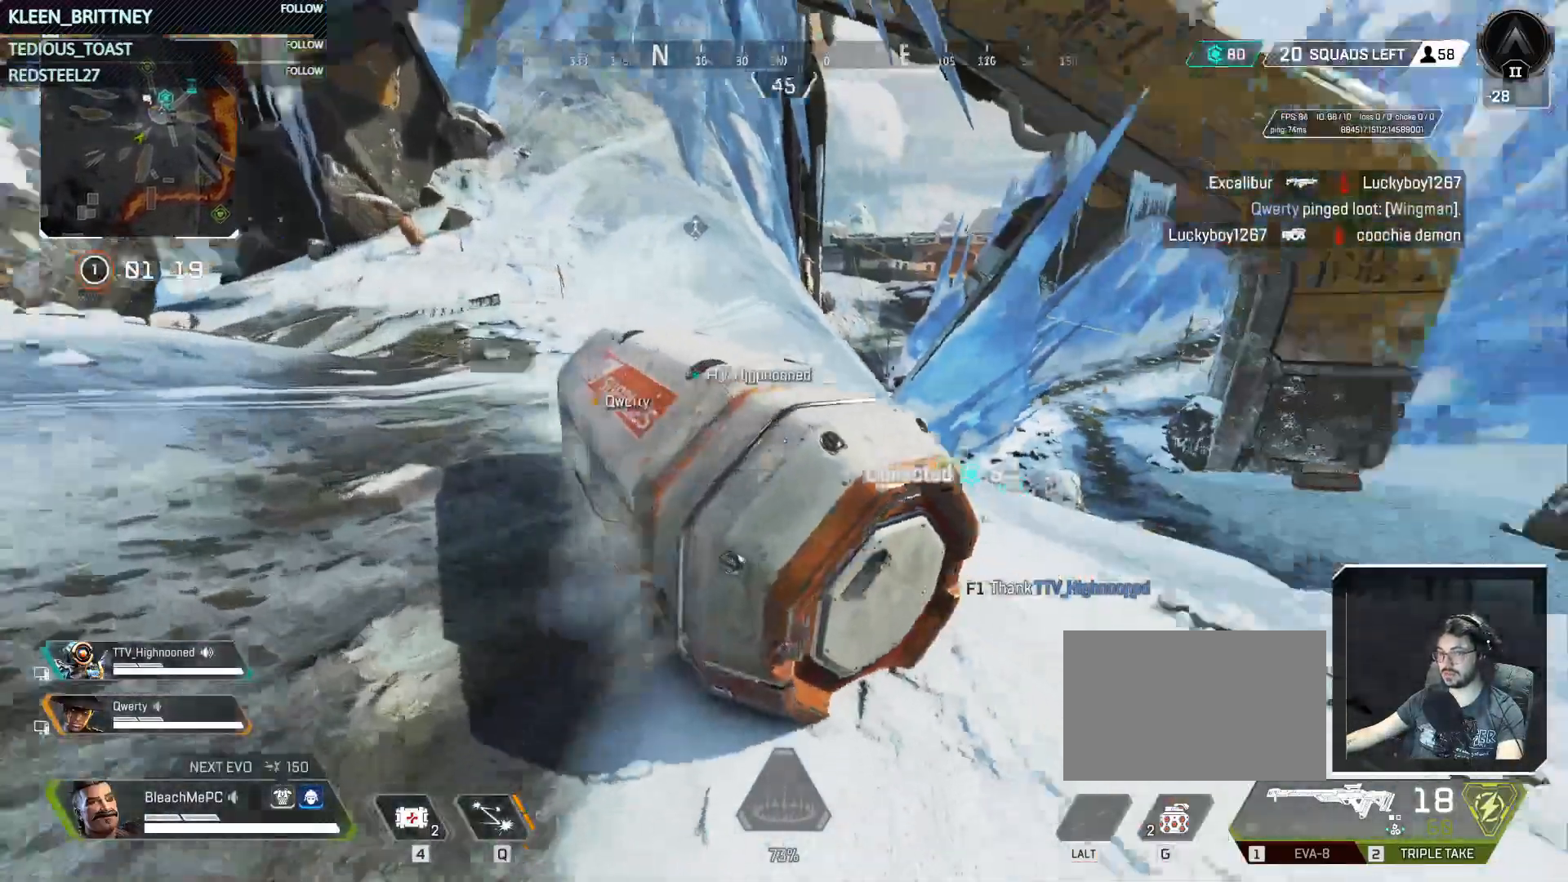
{"keys": ["w"], "mouse": [], "events": [[350, "w", "down"], [500, "a", "up"]]}
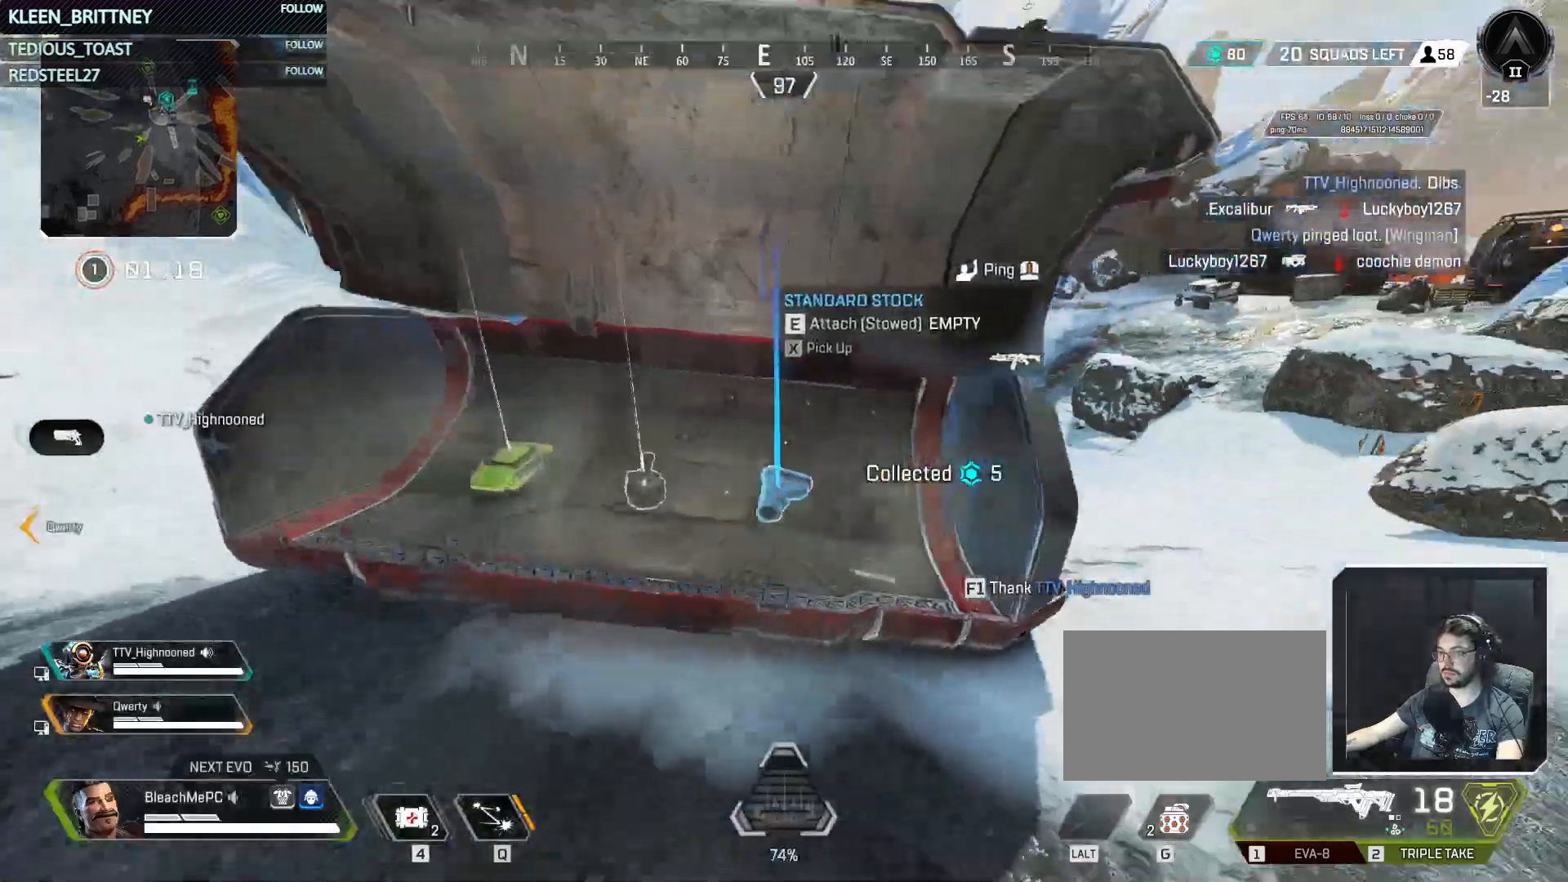
{"keys": [], "mouse": [], "events": [[50, "w", "up"], [367, "e", "down"], [467, "e", "up"]]}
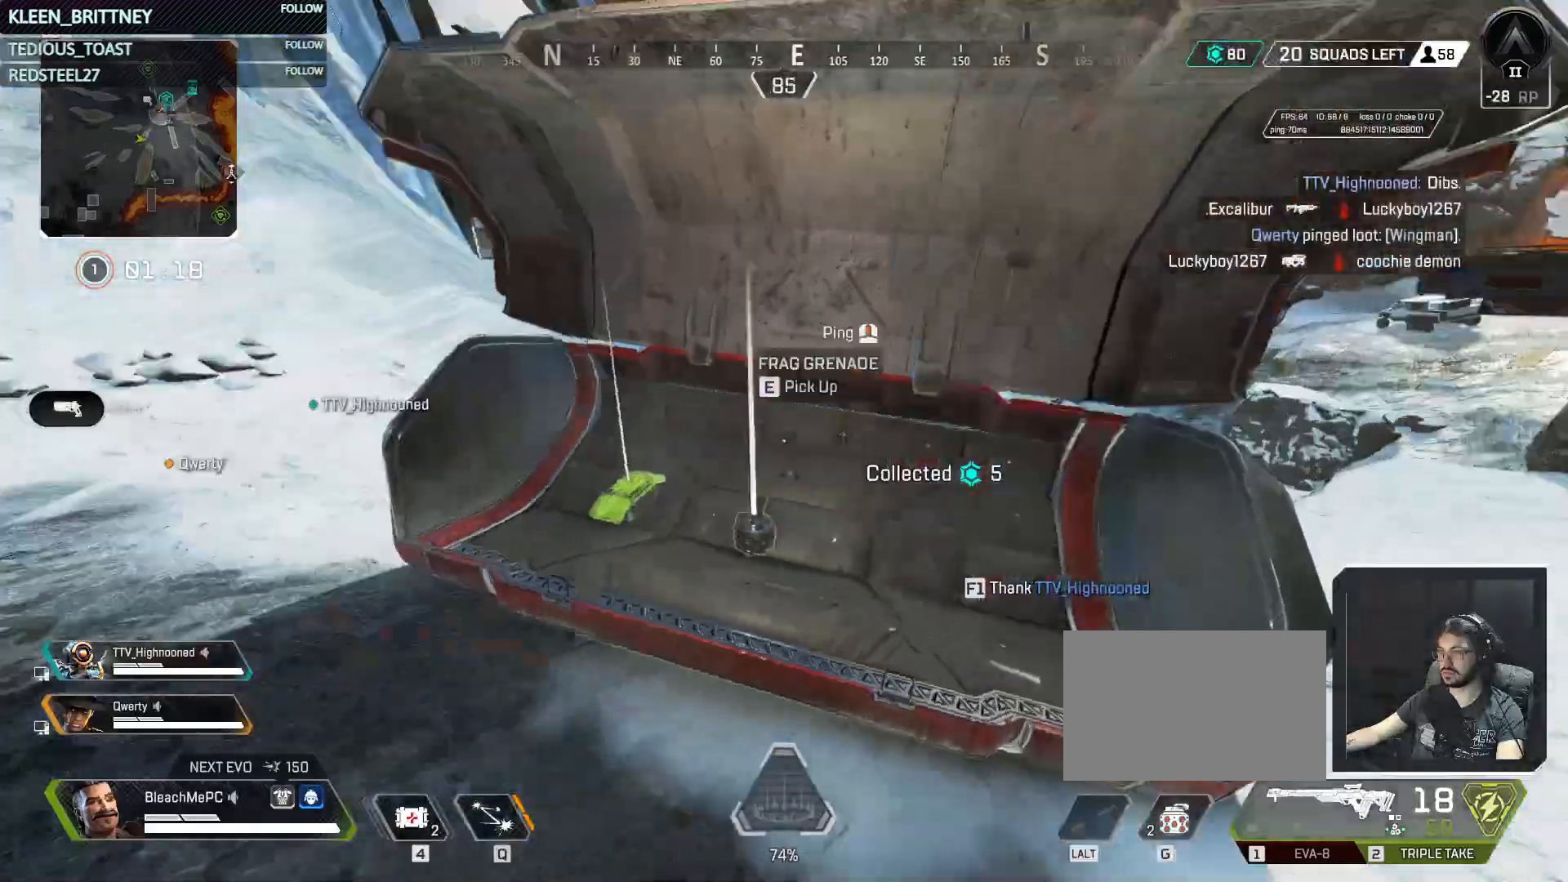
{"keys": ["shift", "w"], "mouse": [], "events": [[100, "e", "down"], [200, "e", "up"], [300, "e", "down"], [433, "e", "up"], [433, "w", "down"], [483, "shift", "down"]]}